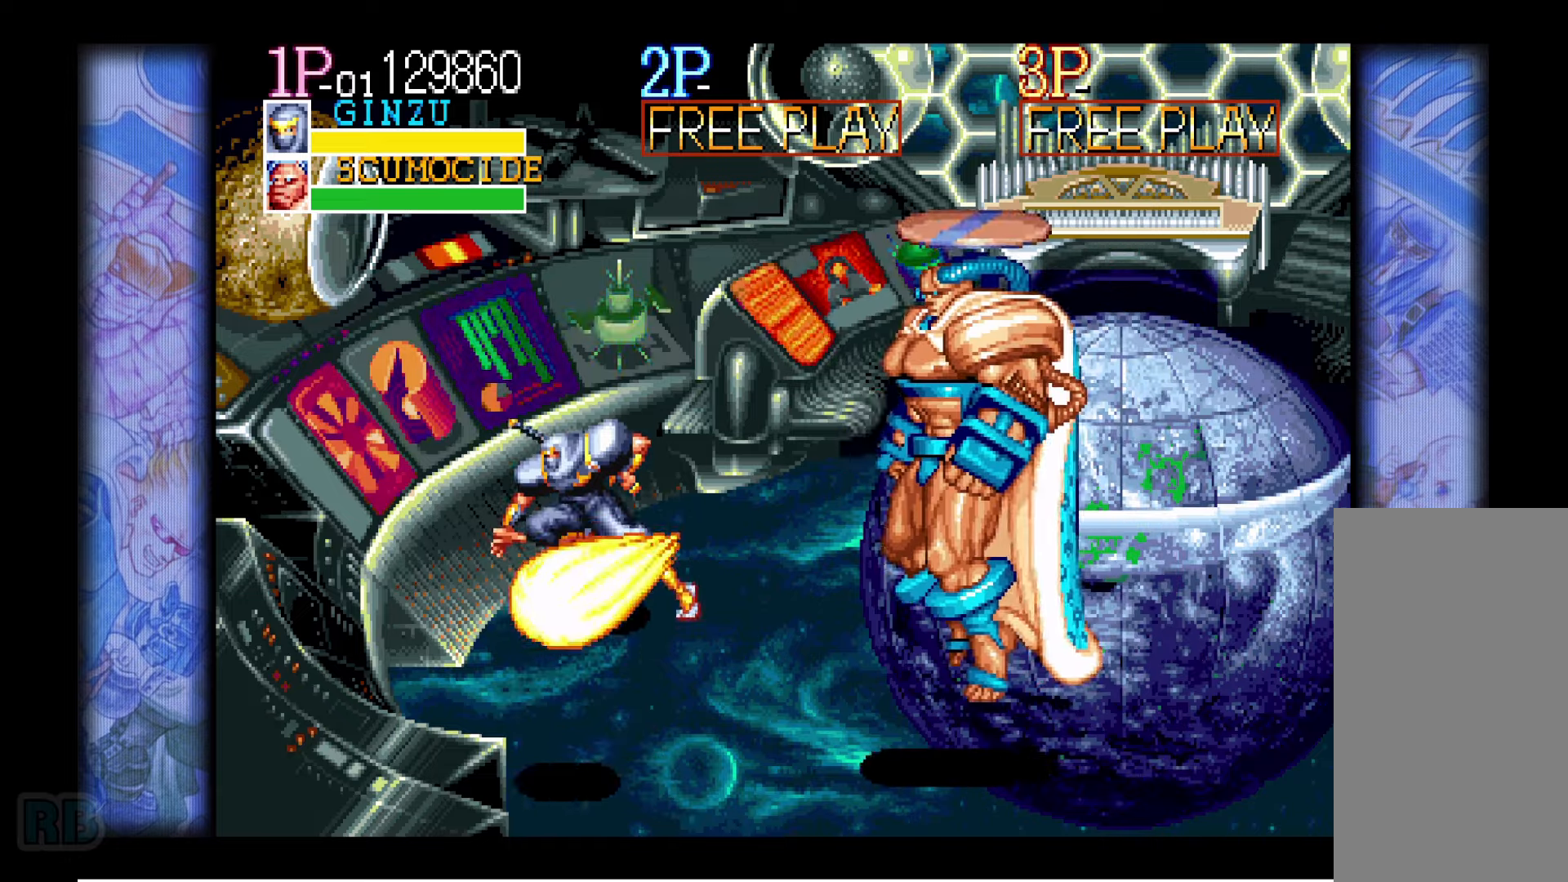
Gameplay with keyboard; each line is a JSON object with the keys held at the frame after it. "events" lists presses ("down") and releases ("up") of "1", "5", "b", "c", "down", "escape", "f1", "insert", "left", "n", "return", "right", "up", "v", "x" and "z" between this image and that frame as [ms after this image, input, new state], when the widget could be followed in between. No other keys are recorded. Mouse input is not recorded.
{"keys": [], "events": [[33, "right", "down"], [300, "up", "up"], [317, "right", "up"]]}
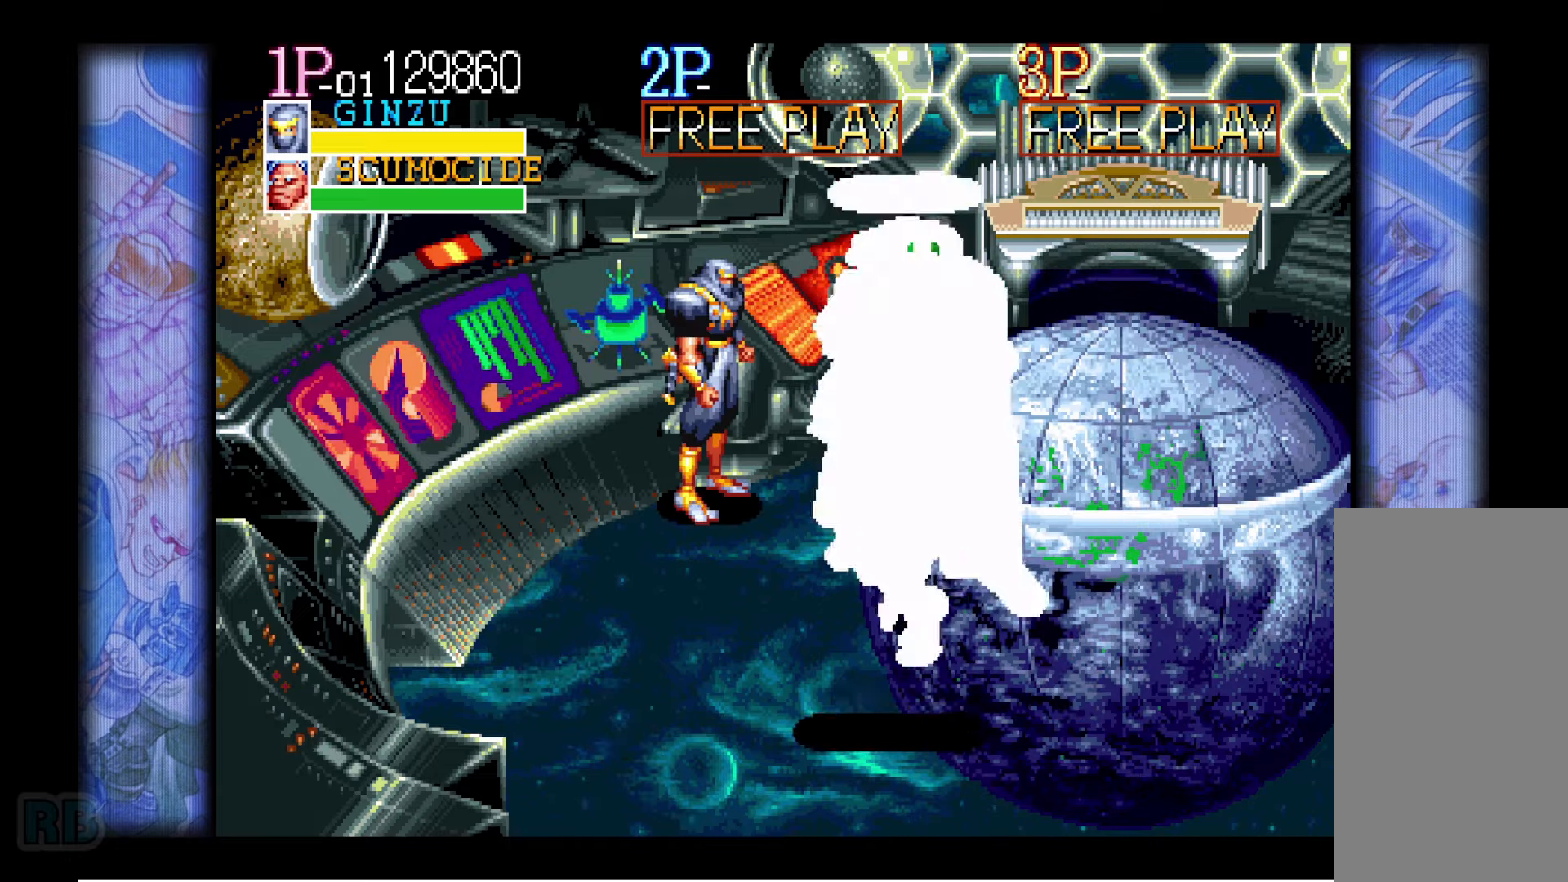
{"keys": ["right"], "events": [[133, "right", "down"], [183, "right", "up"], [233, "right", "down"], [267, "down", "down"], [350, "z", "down"], [417, "z", "up"], [483, "down", "up"]]}
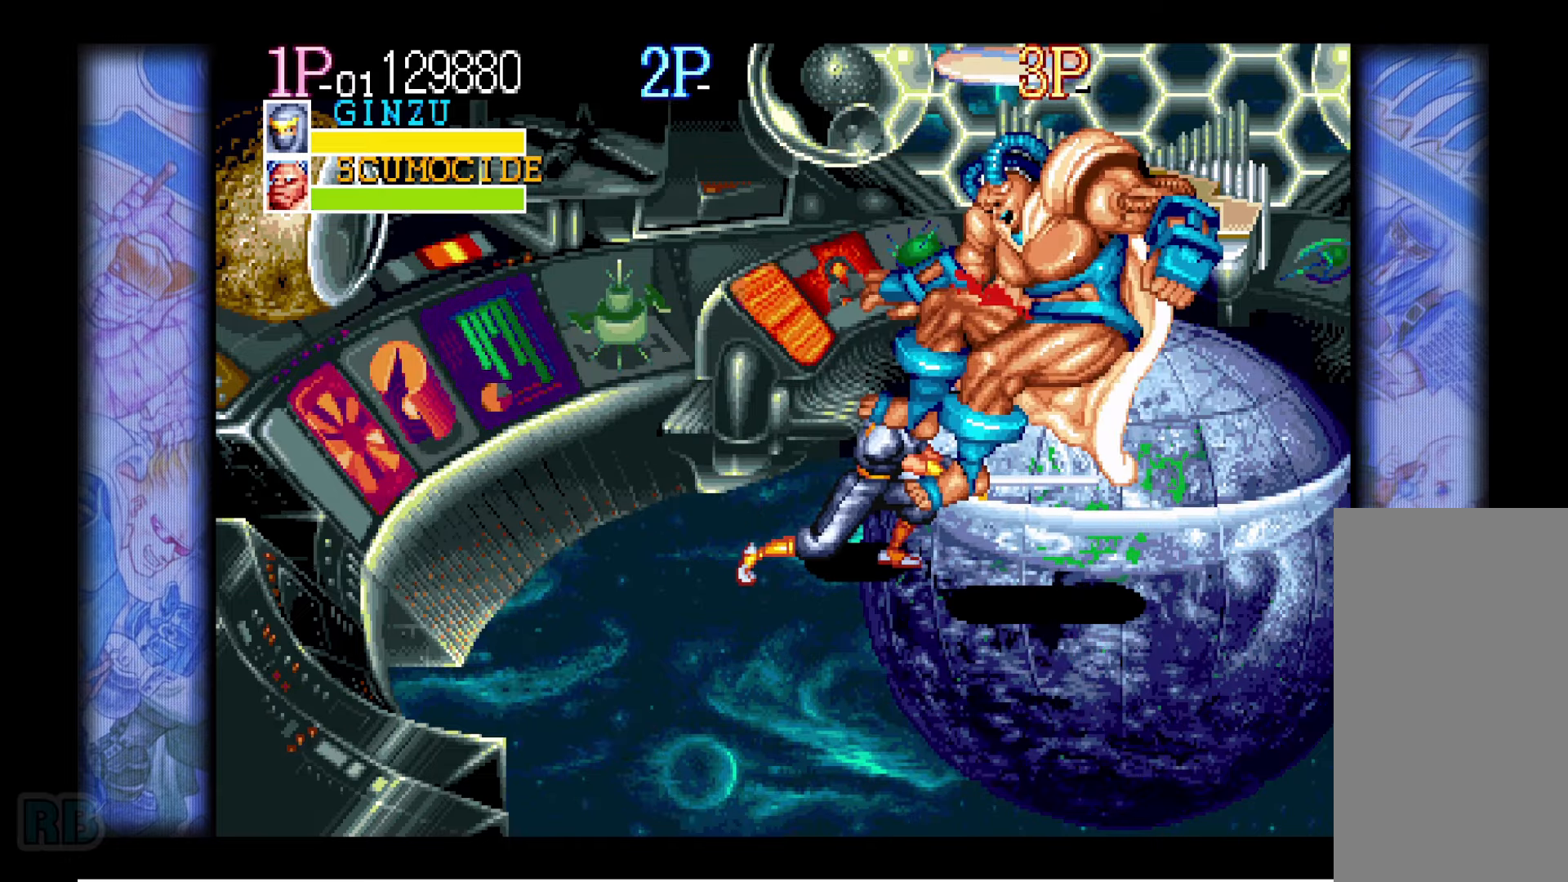
{"keys": [], "events": [[17, "right", "up"]]}
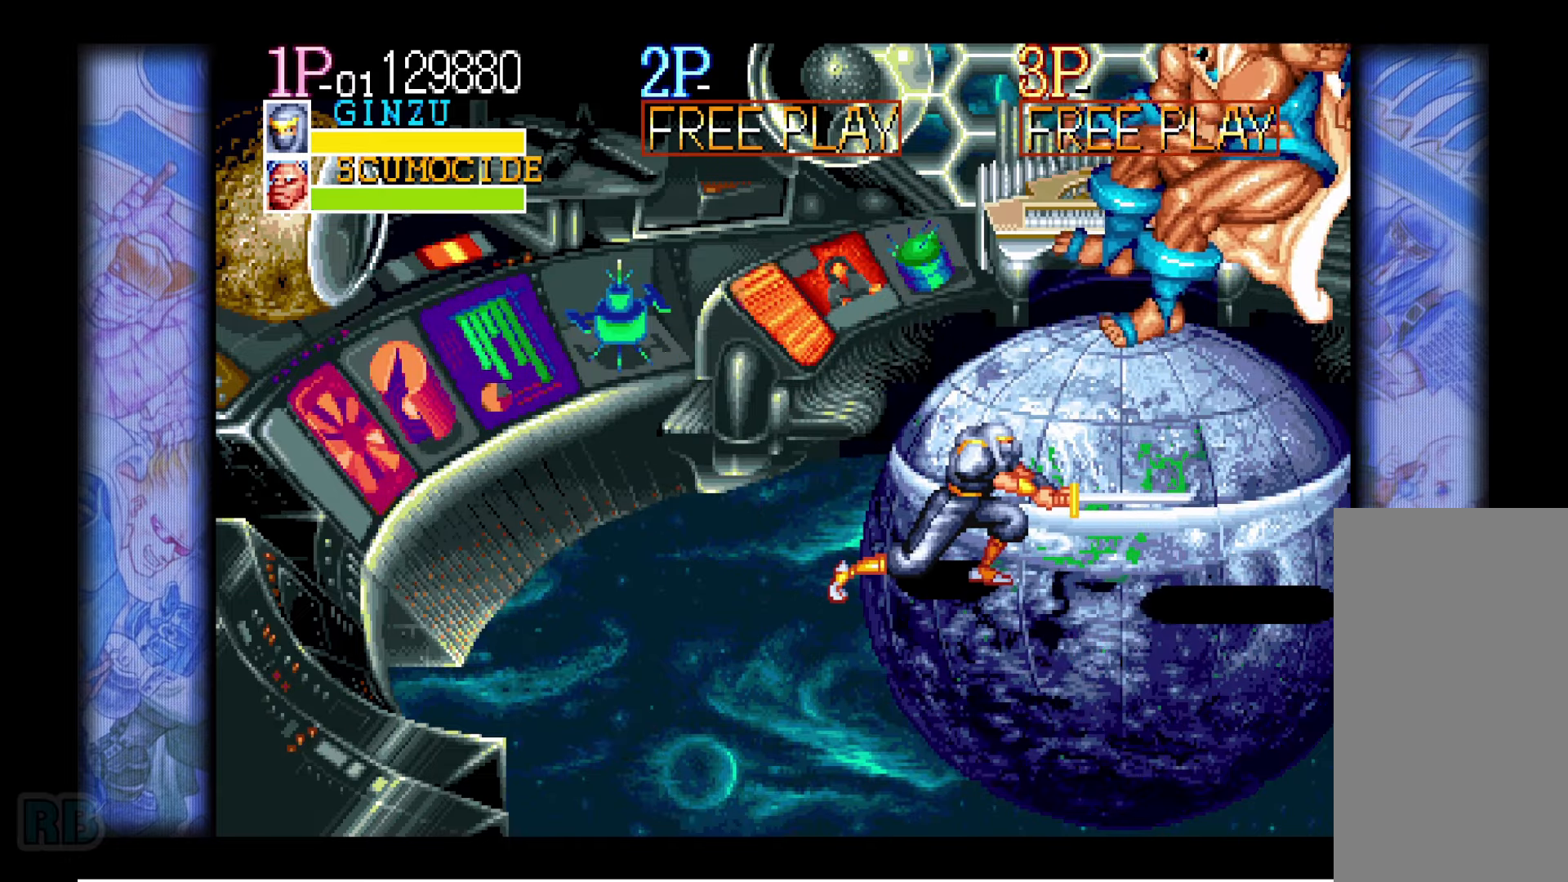
{"keys": ["down", "left"], "events": [[167, "left", "down"], [217, "left", "up"], [267, "left", "down"], [300, "down", "down"]]}
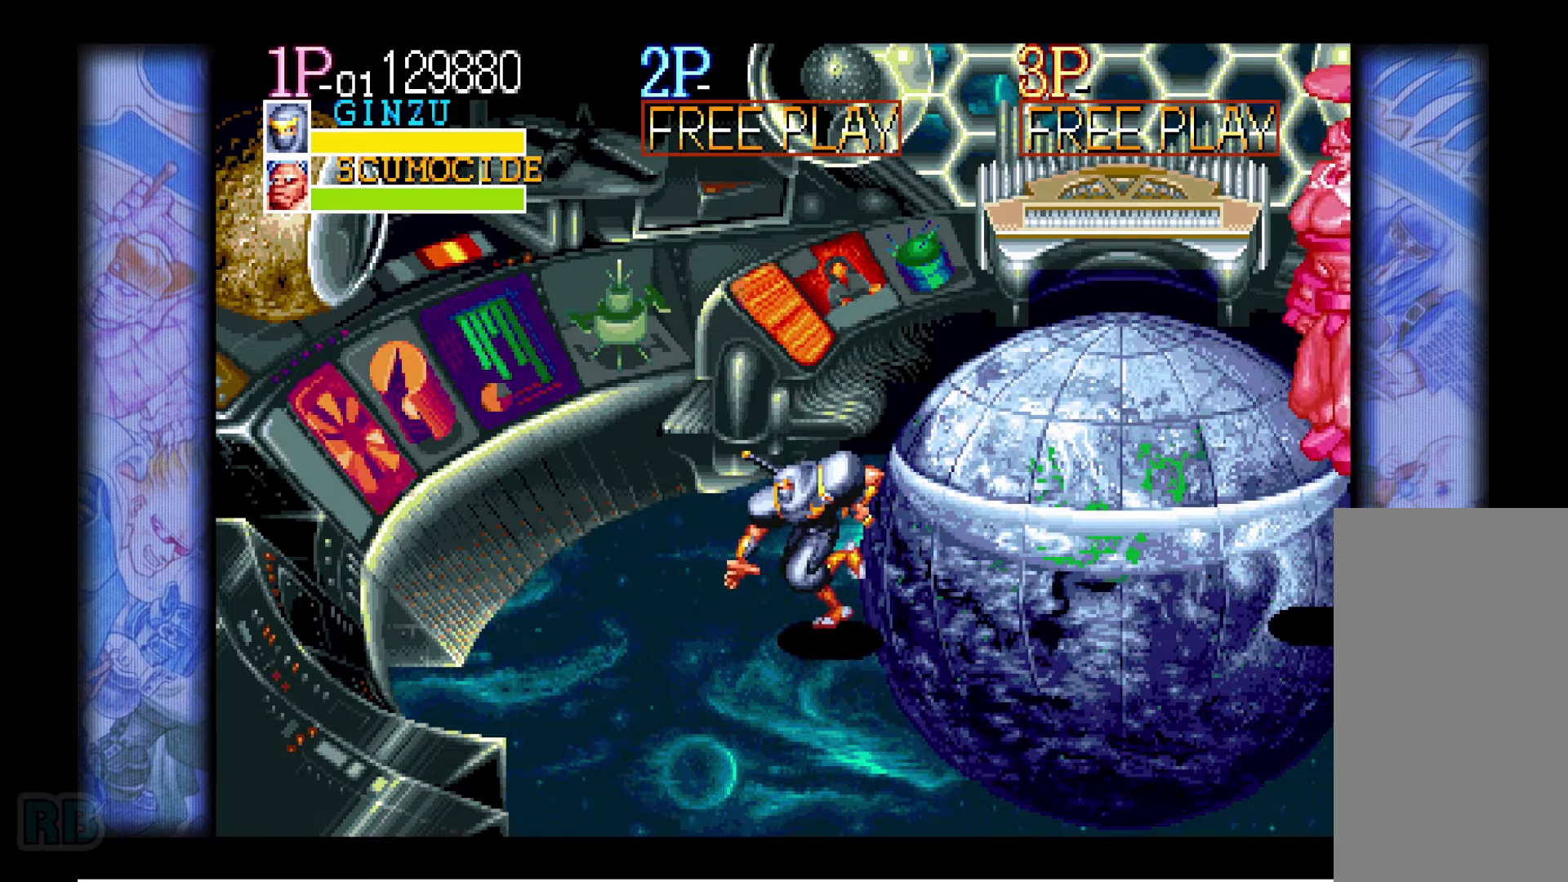
{"keys": ["down", "left"], "events": []}
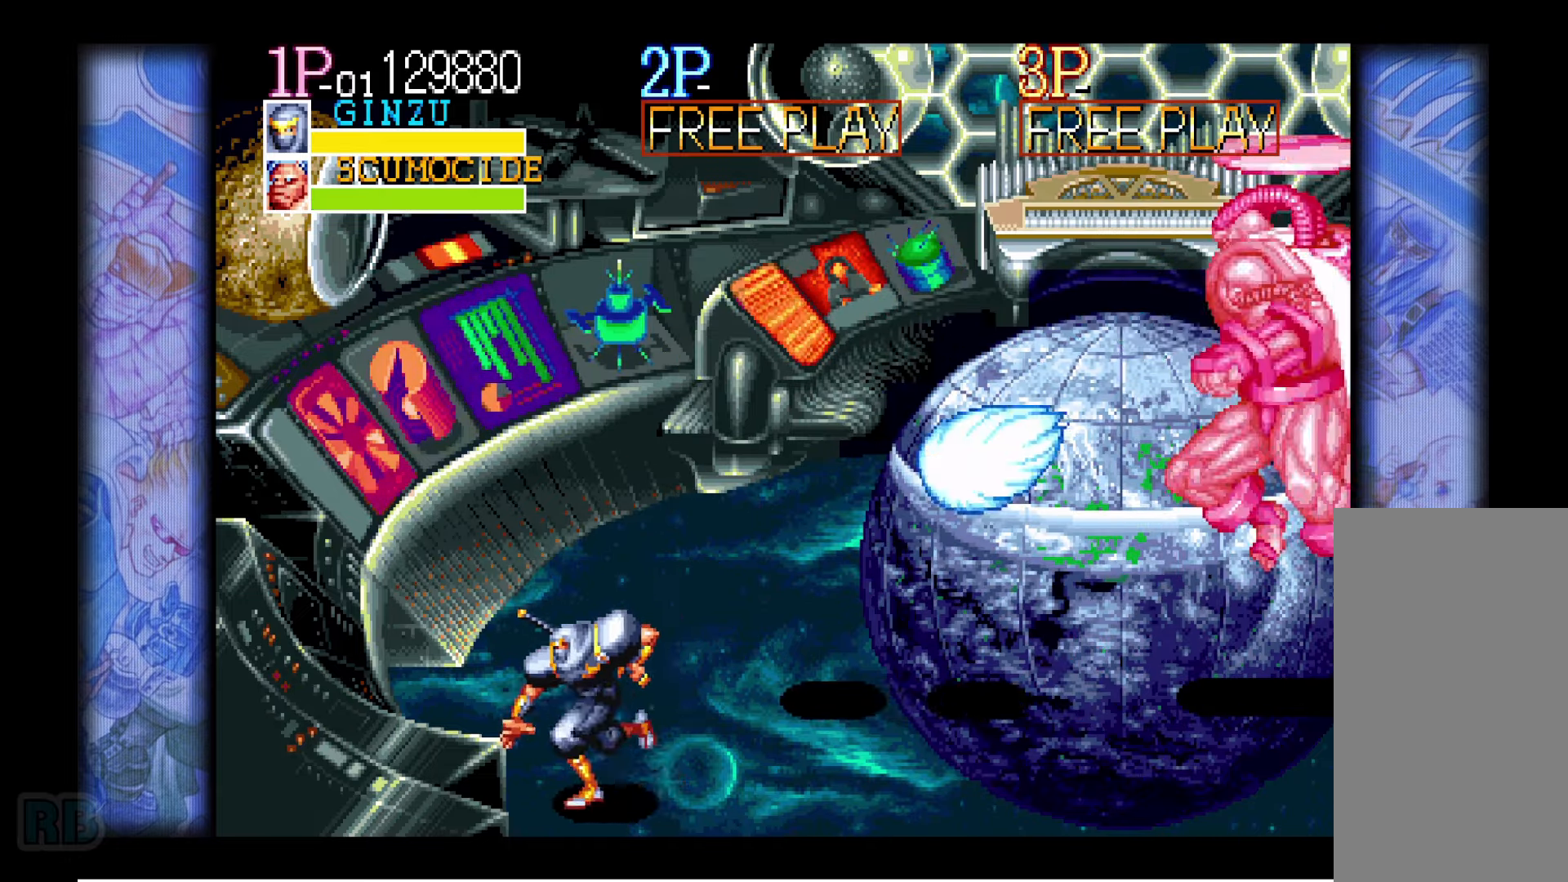
{"keys": [], "events": [[217, "left", "up"], [250, "down", "up"]]}
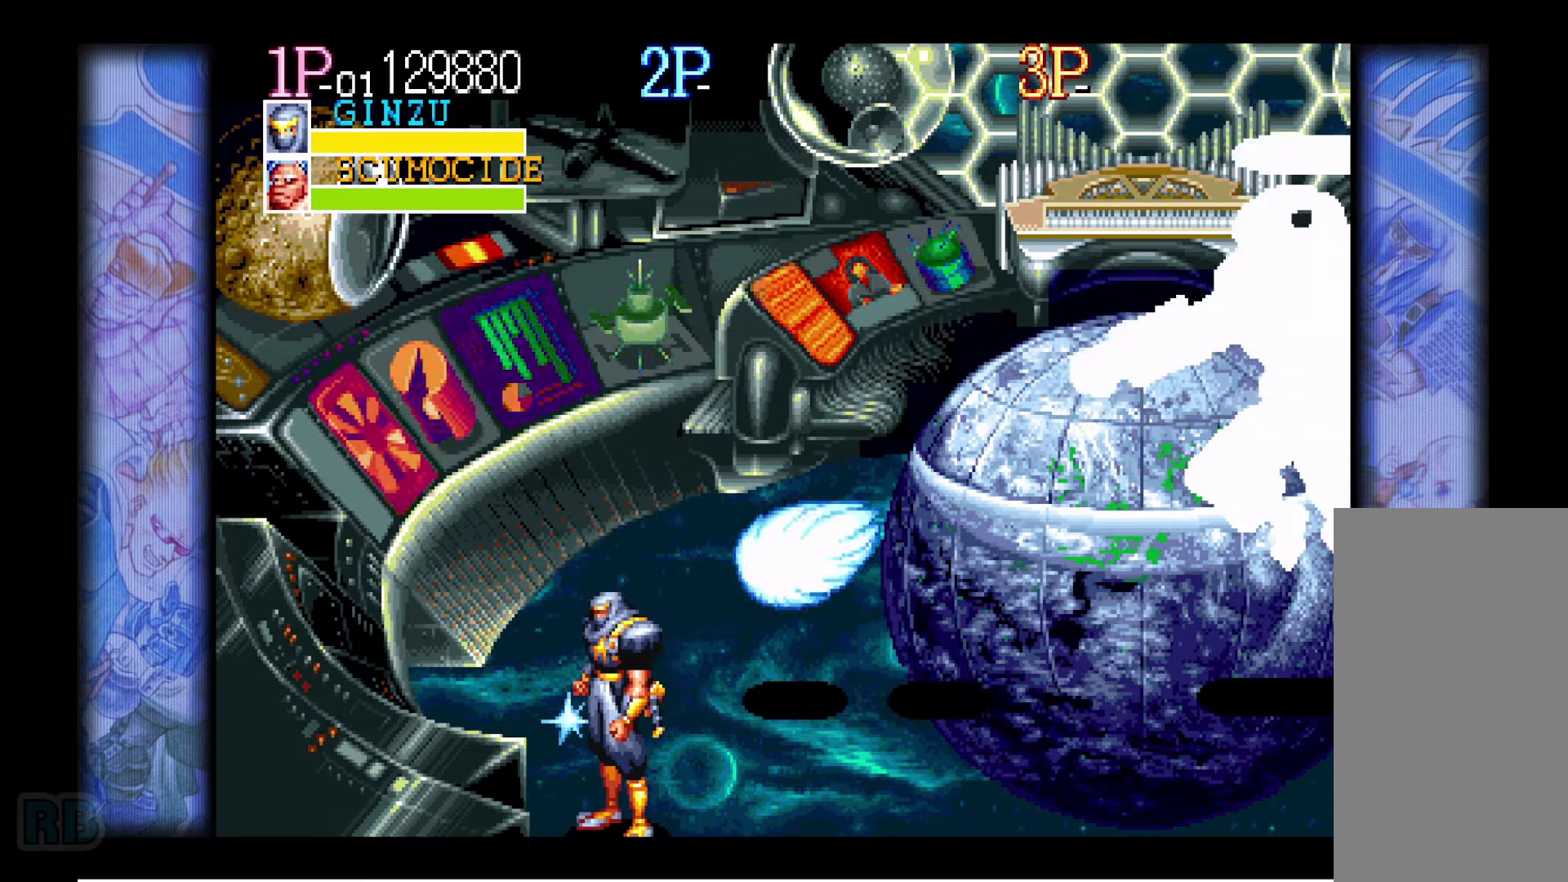
{"keys": [], "events": []}
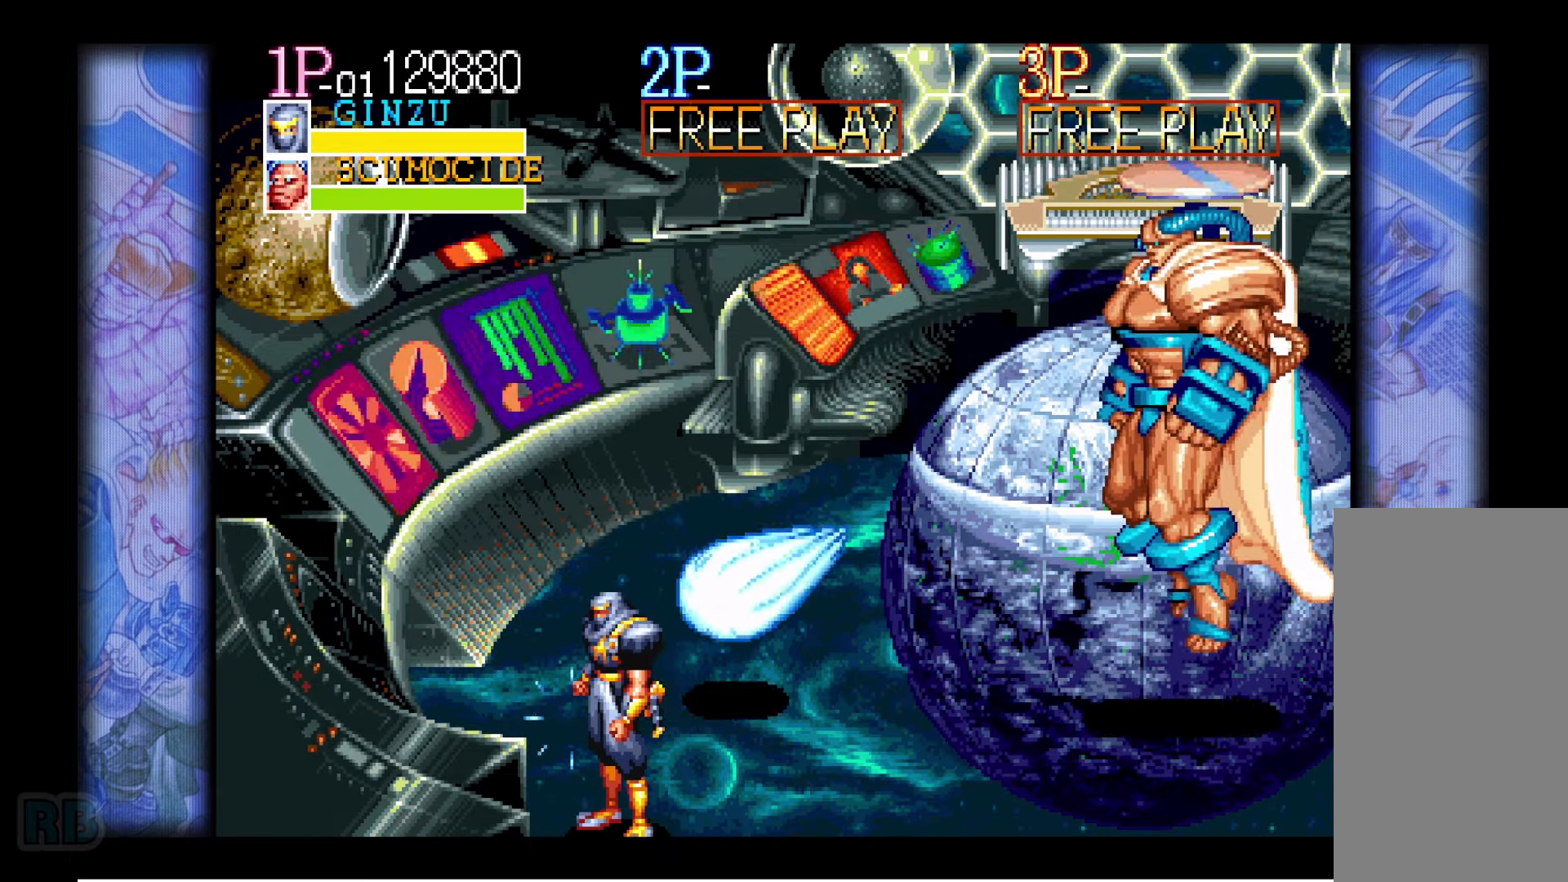
{"keys": ["up"], "events": [[150, "up", "down"], [200, "up", "up"], [250, "up", "down"]]}
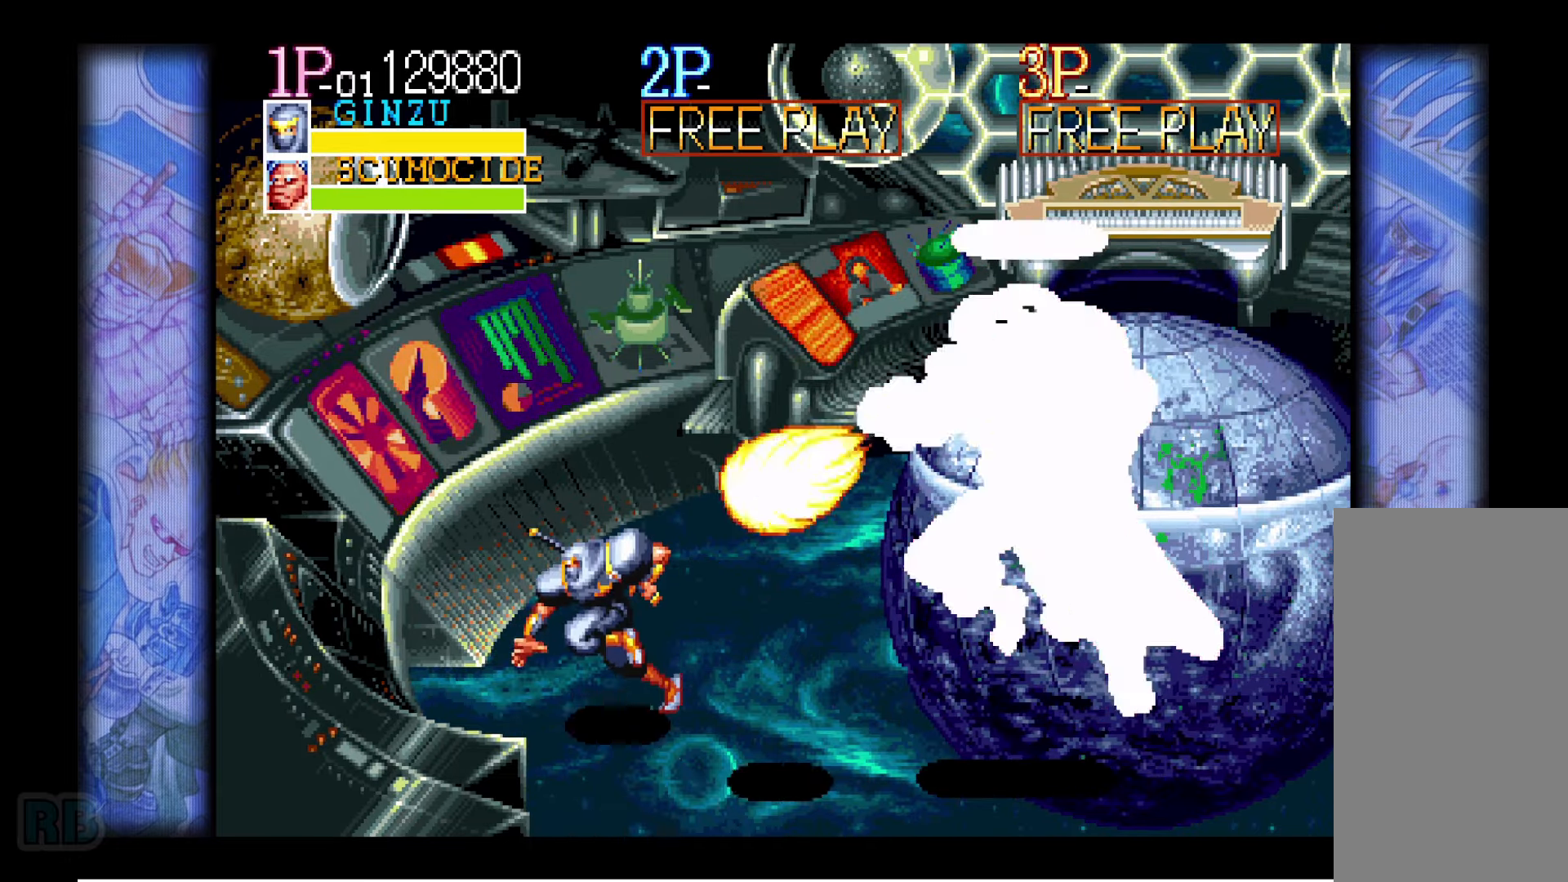
{"keys": ["right", "up"], "events": [[283, "right", "down"]]}
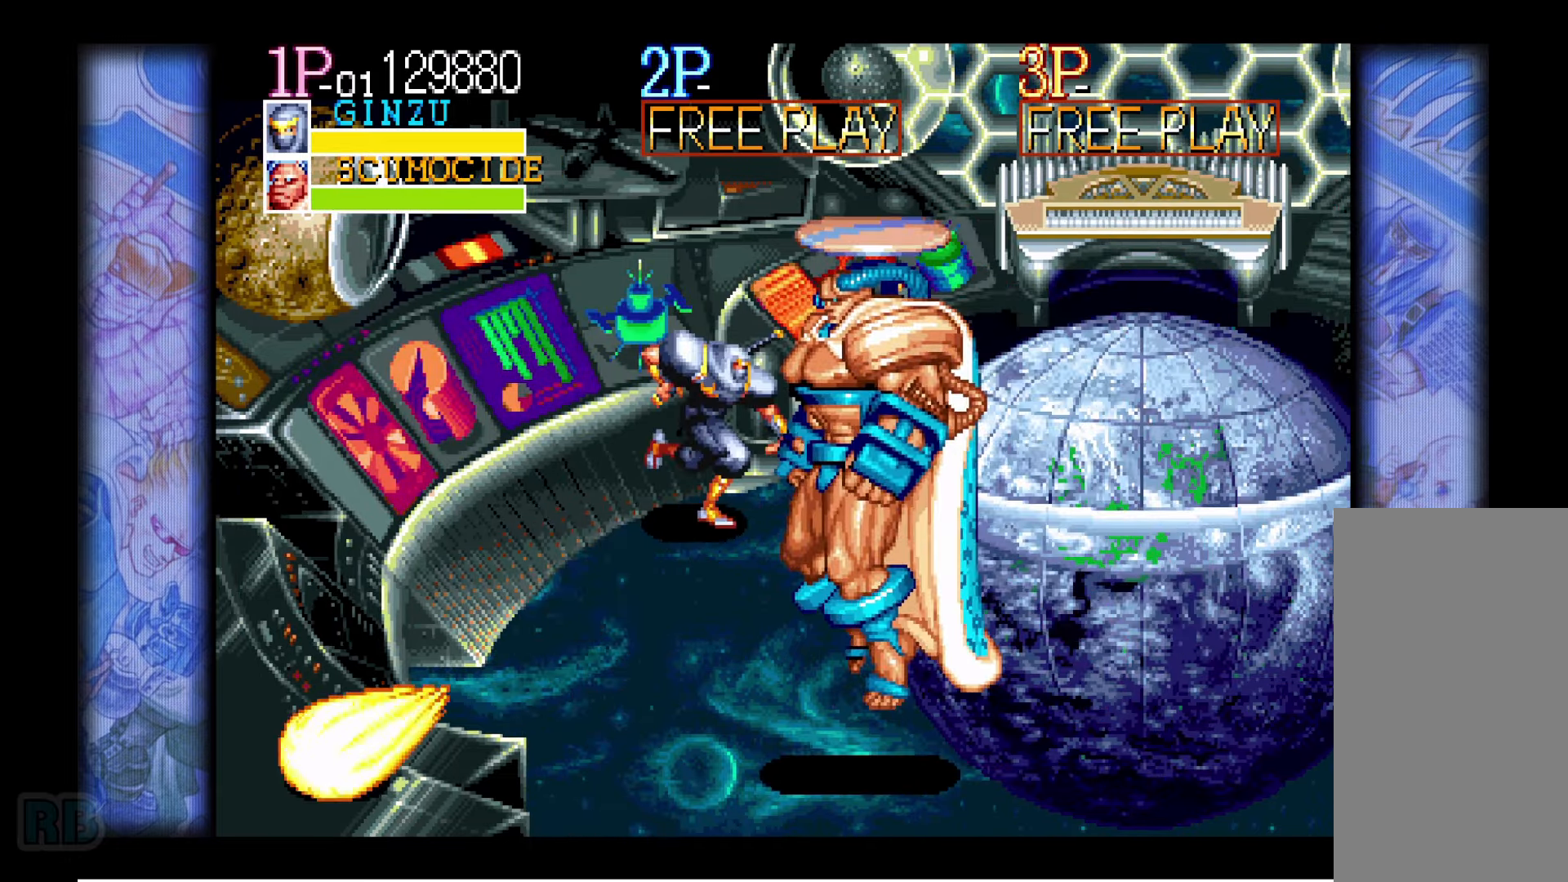
{"keys": ["down", "right"], "events": [[33, "up", "up"], [50, "right", "up"], [300, "right", "down"], [350, "right", "up"], [400, "right", "down"], [417, "down", "down"]]}
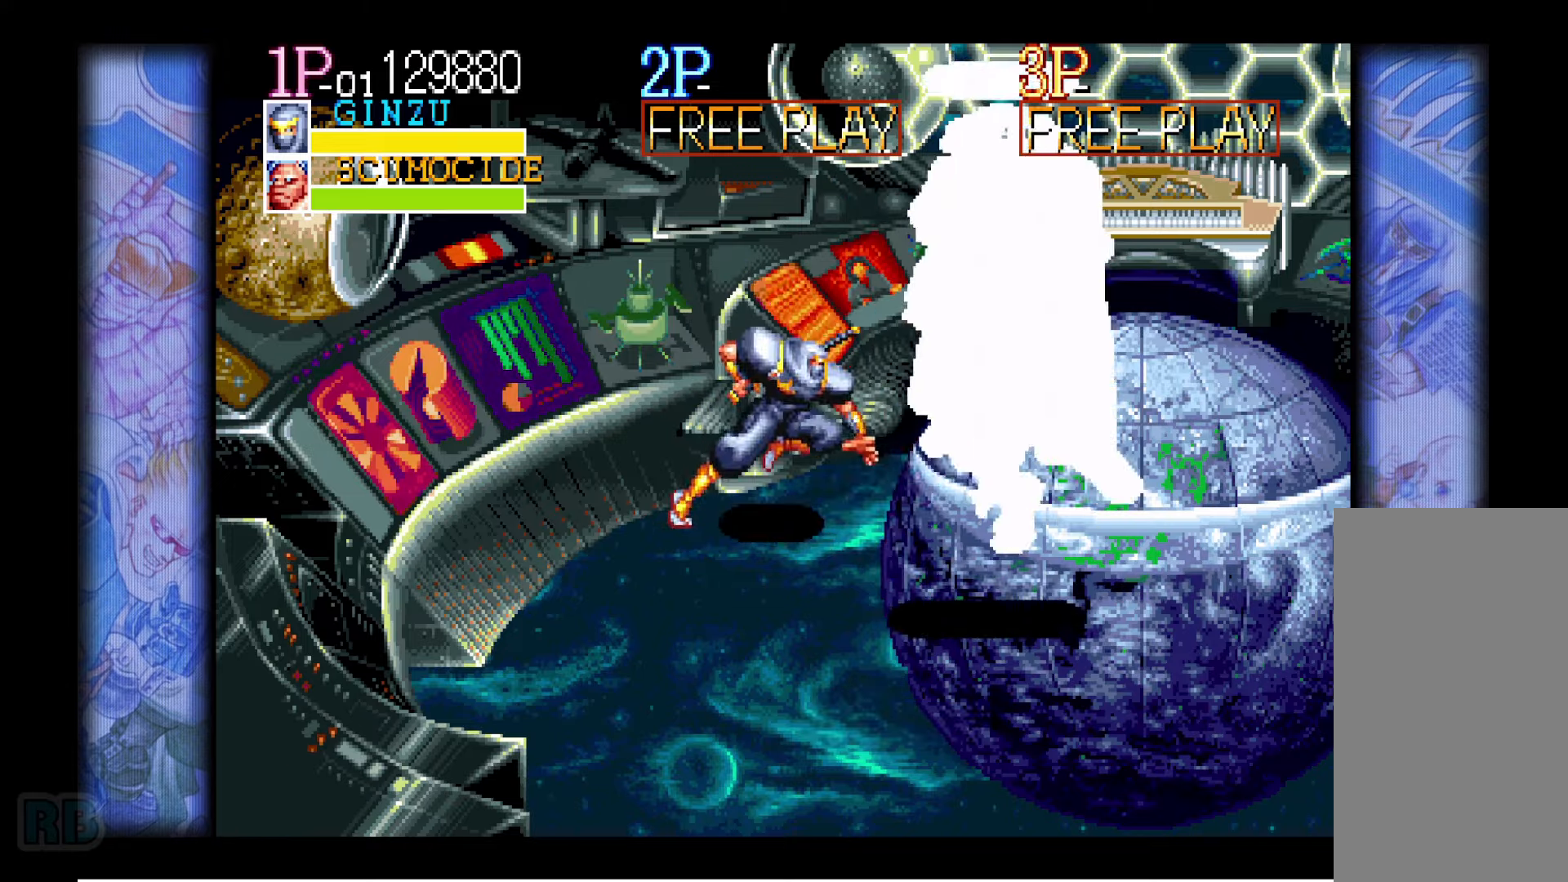
{"keys": [], "events": [[17, "z", "down"], [100, "z", "up"], [134, "down", "up"], [134, "right", "up"]]}
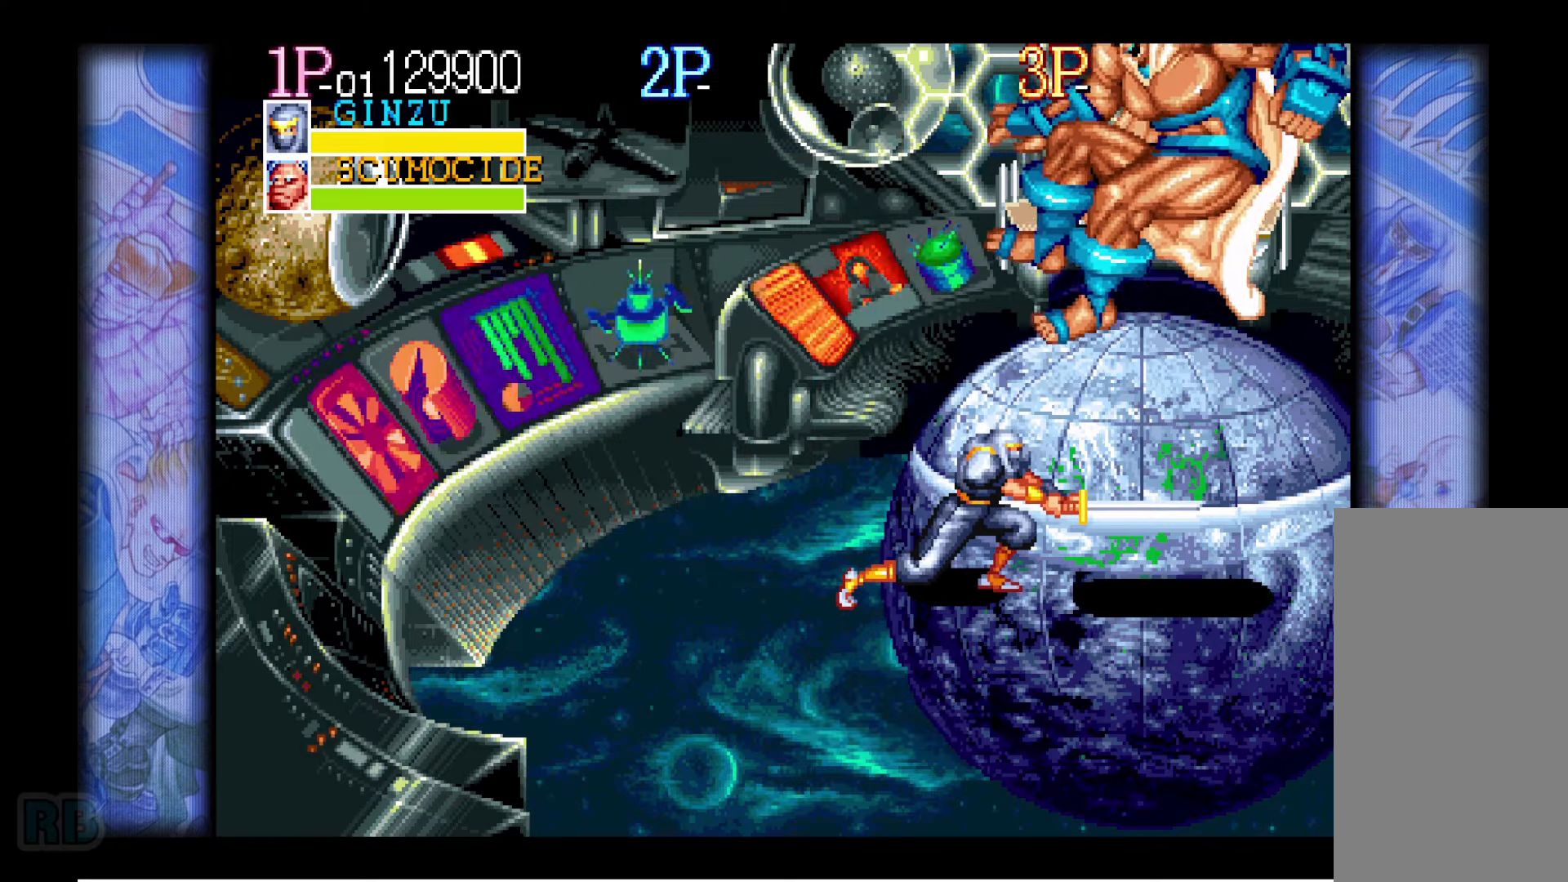
{"keys": ["down", "left"], "events": [[317, "left", "down"], [350, "left", "up"], [417, "left", "down"], [467, "down", "down"]]}
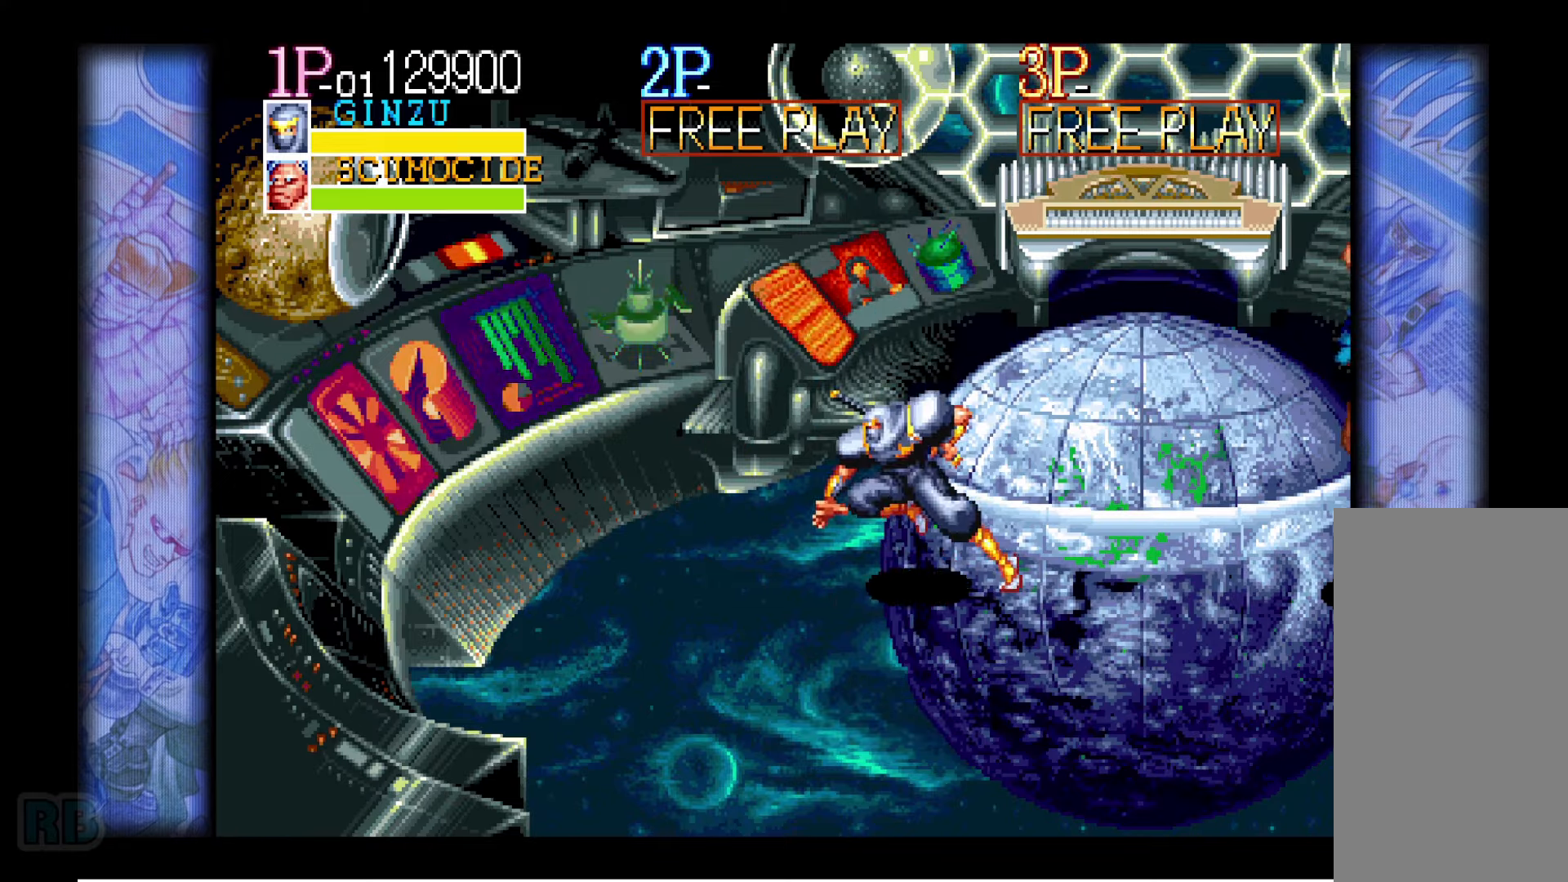
{"keys": ["down", "left"], "events": []}
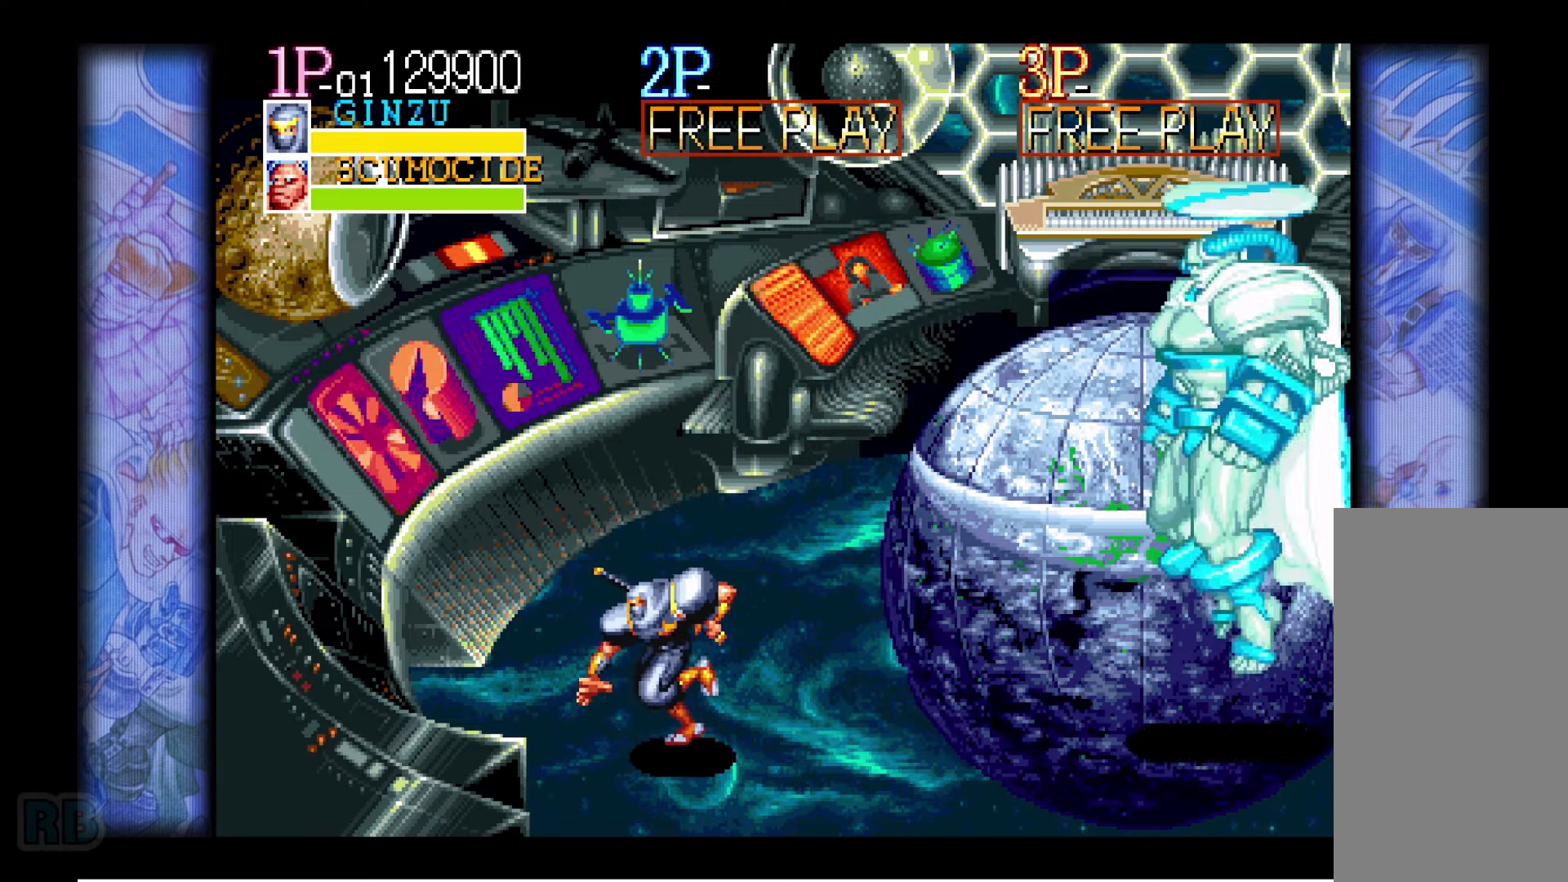
{"keys": [], "events": [[267, "left", "up"], [300, "down", "up"], [434, "up", "down"], [450, "up", "up"]]}
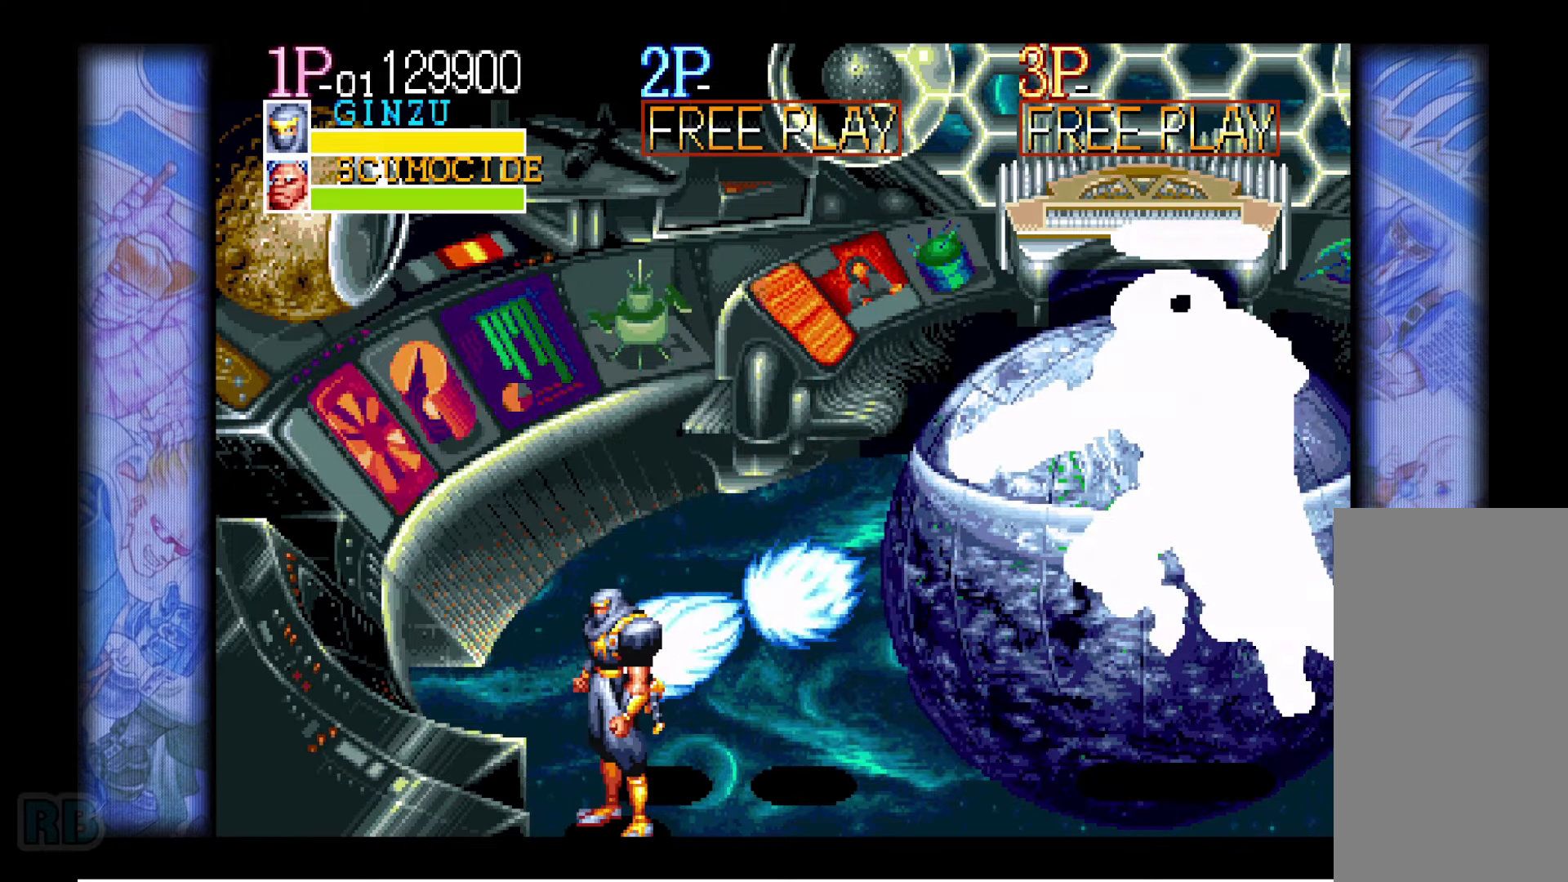
{"keys": [], "events": [[67, "down", "down"], [450, "down", "up"]]}
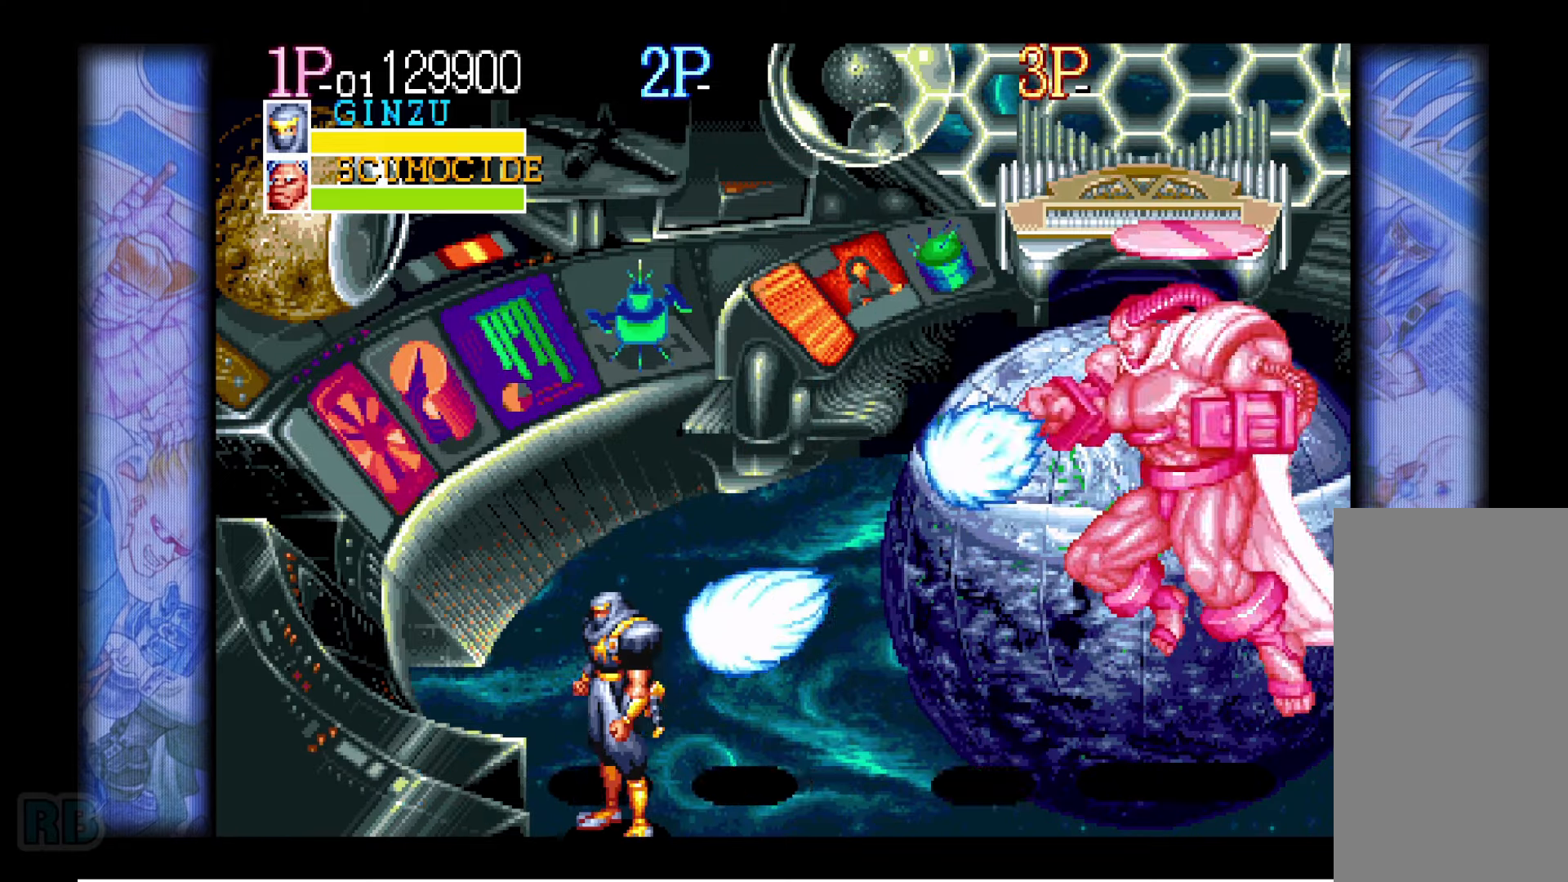
{"keys": ["up"], "events": [[467, "up", "down"]]}
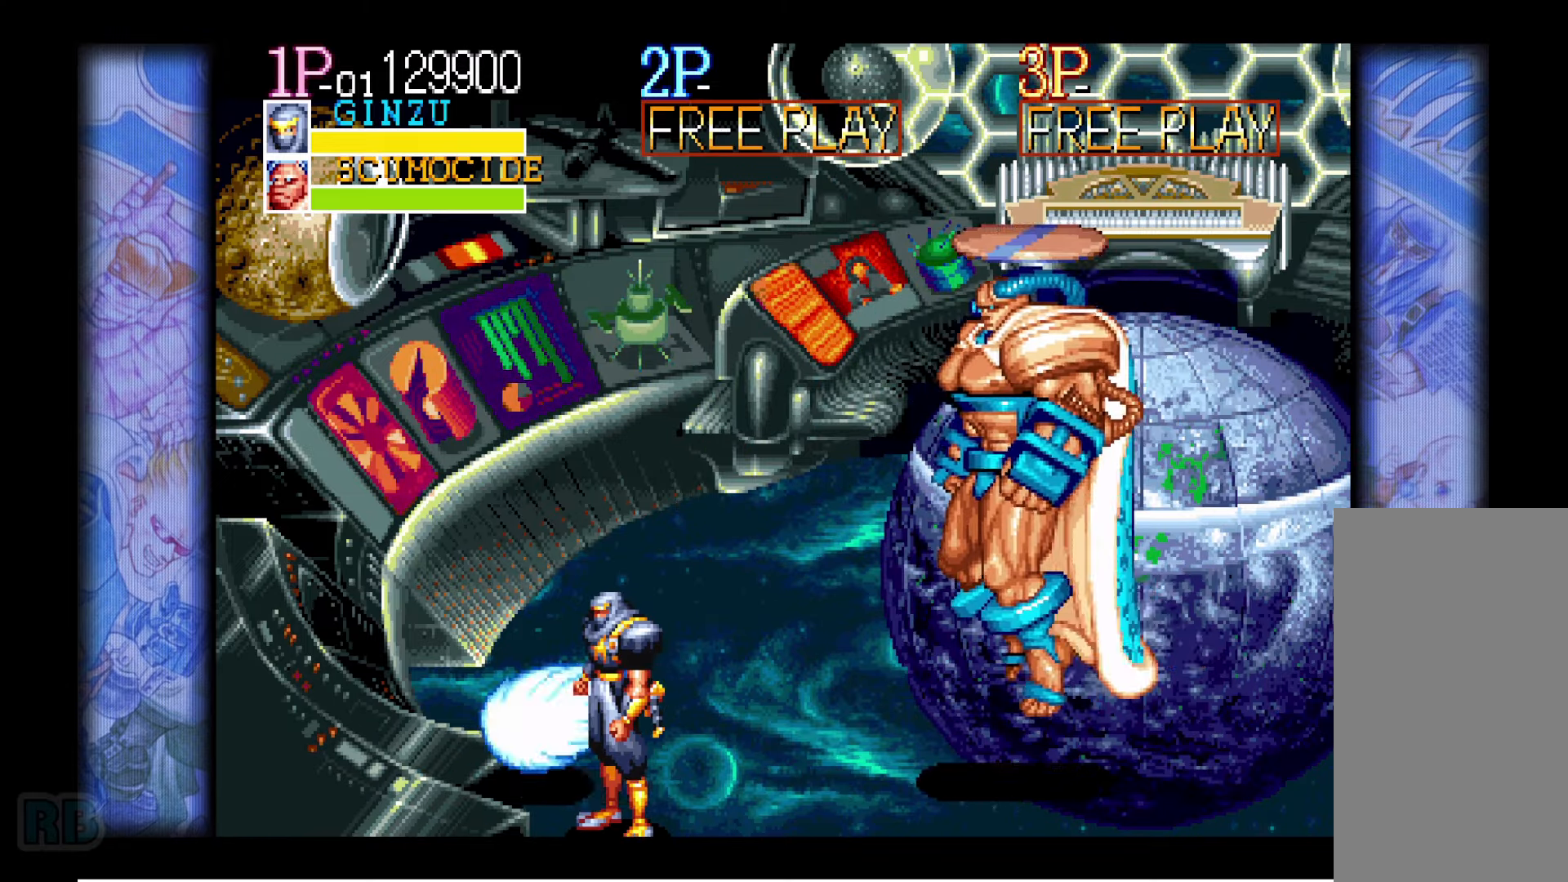
{"keys": ["up"], "events": [[17, "up", "up"], [67, "up", "down"]]}
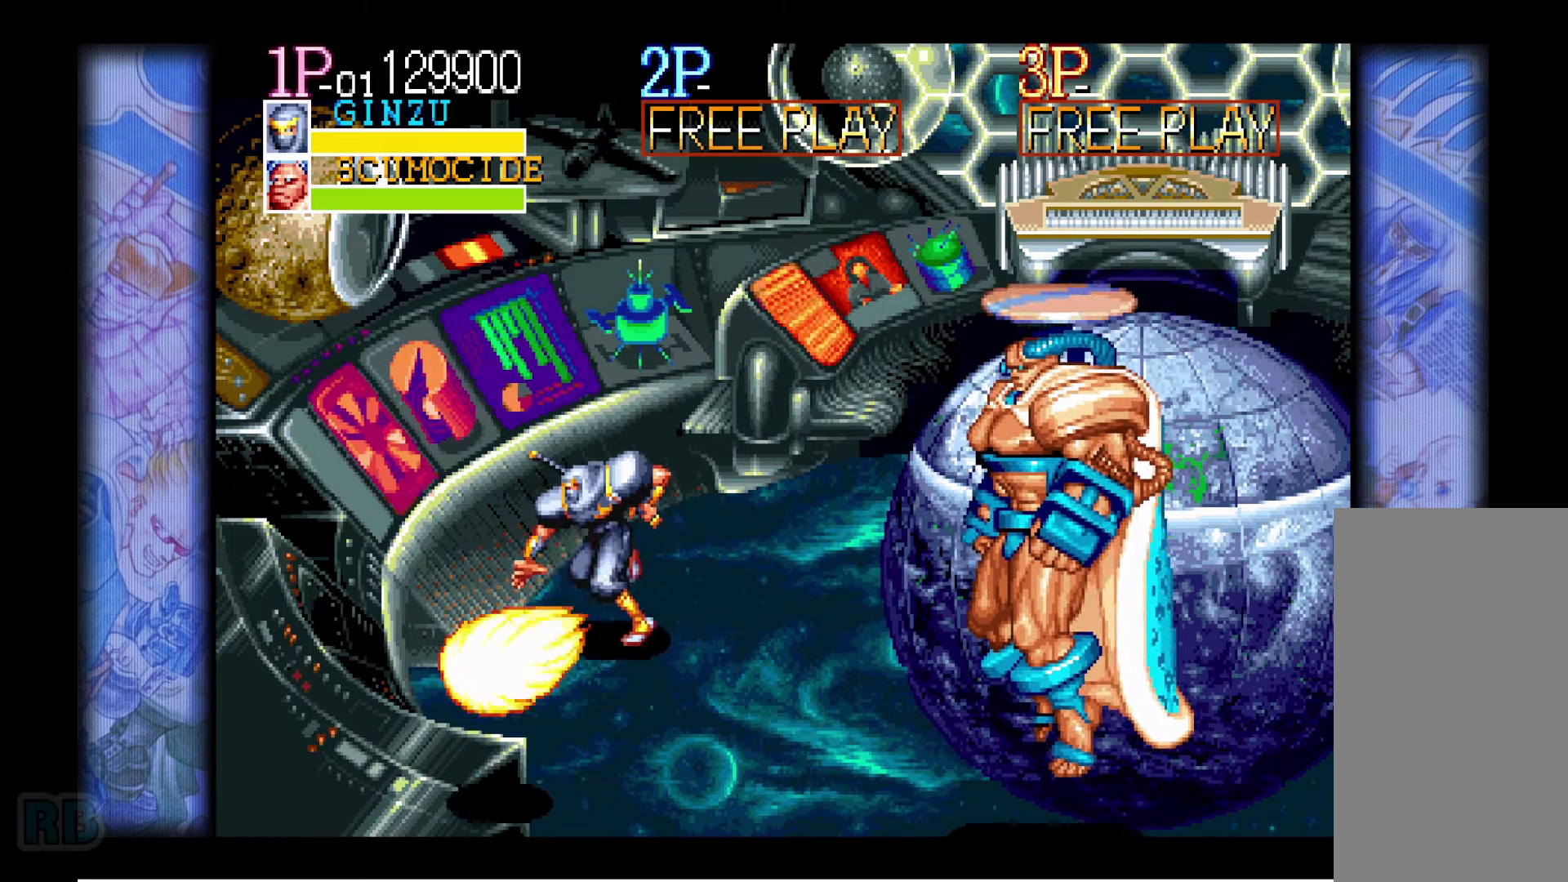
{"keys": ["right", "up"], "events": [[150, "up", "up"], [284, "right", "down"], [334, "right", "up"], [384, "right", "down"], [484, "up", "down"]]}
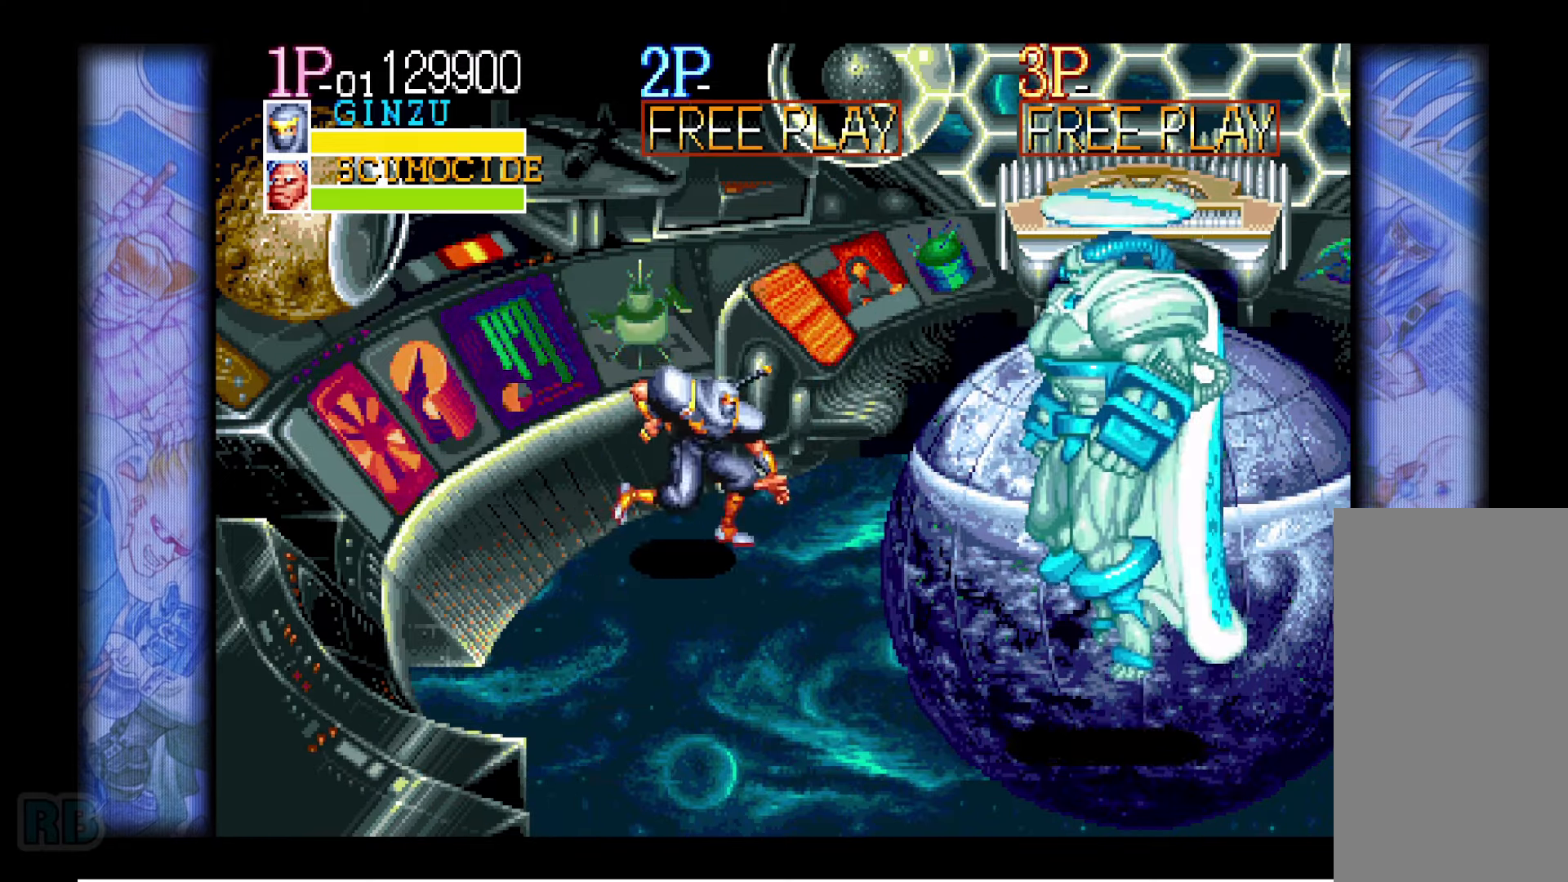
{"keys": ["down", "right"], "events": [[100, "up", "up"], [234, "down", "down"], [334, "z", "down"], [417, "z", "up"]]}
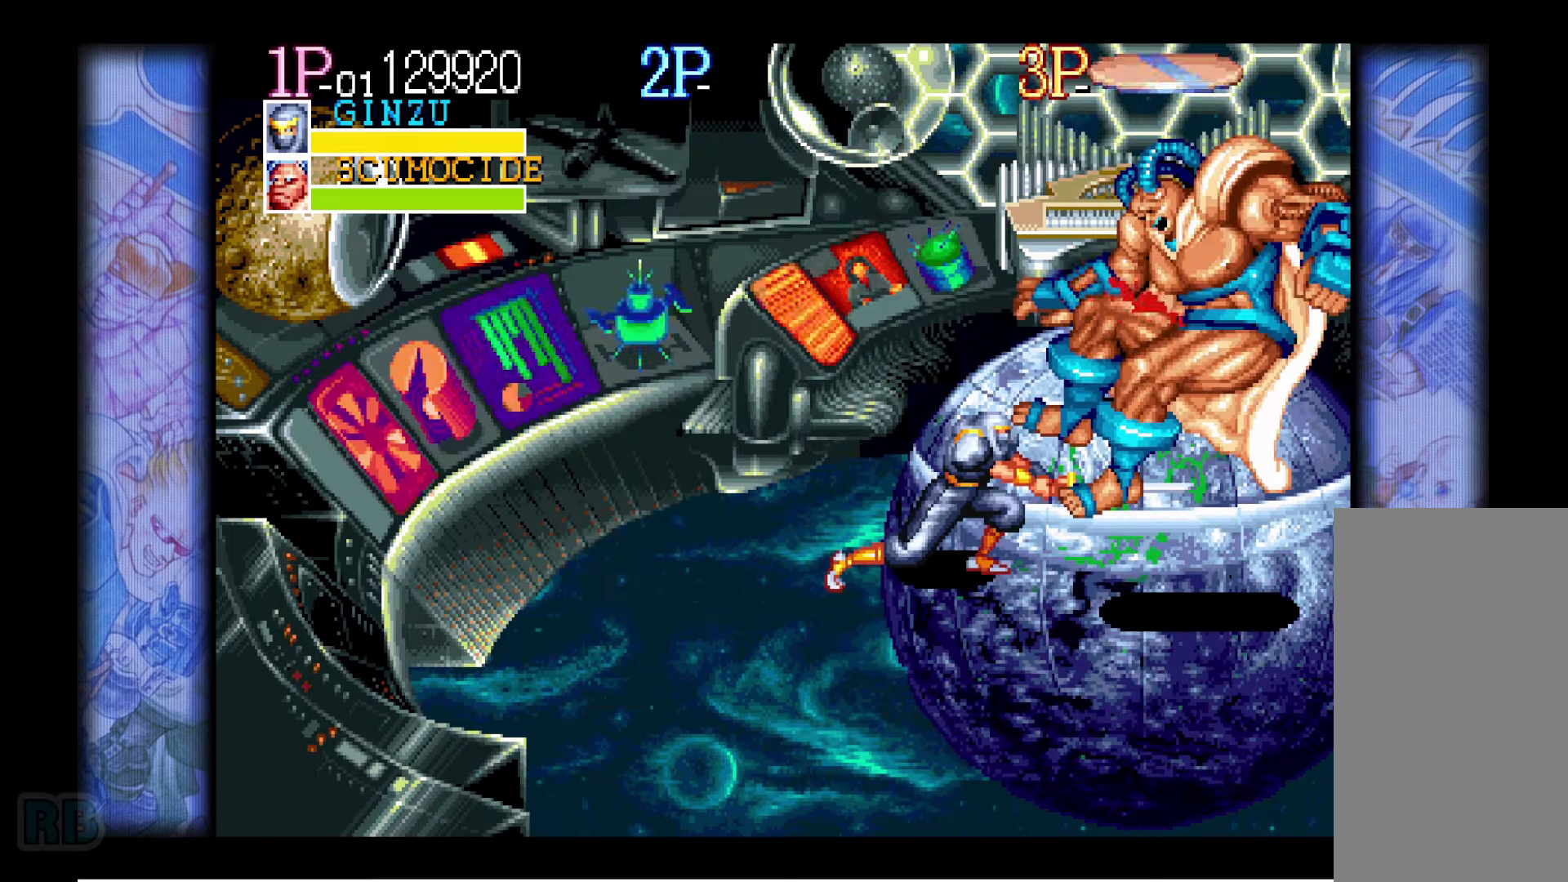
{"keys": [], "events": [[34, "down", "up"], [50, "right", "up"]]}
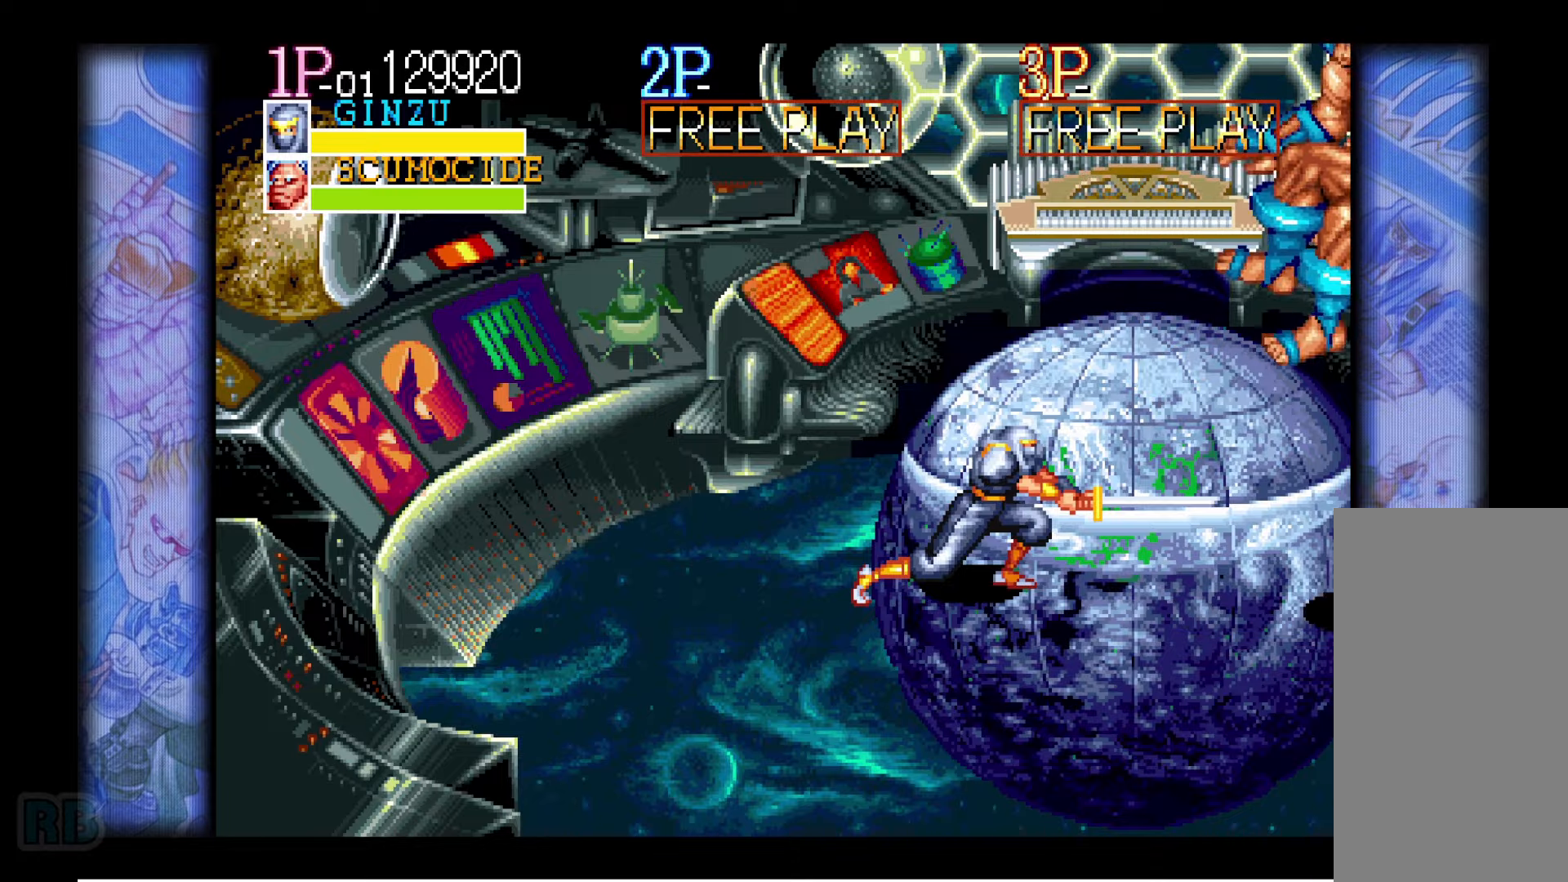
{"keys": ["down", "left"], "events": [[166, "left", "down"], [216, "left", "up"], [250, "left", "down"], [283, "down", "down"]]}
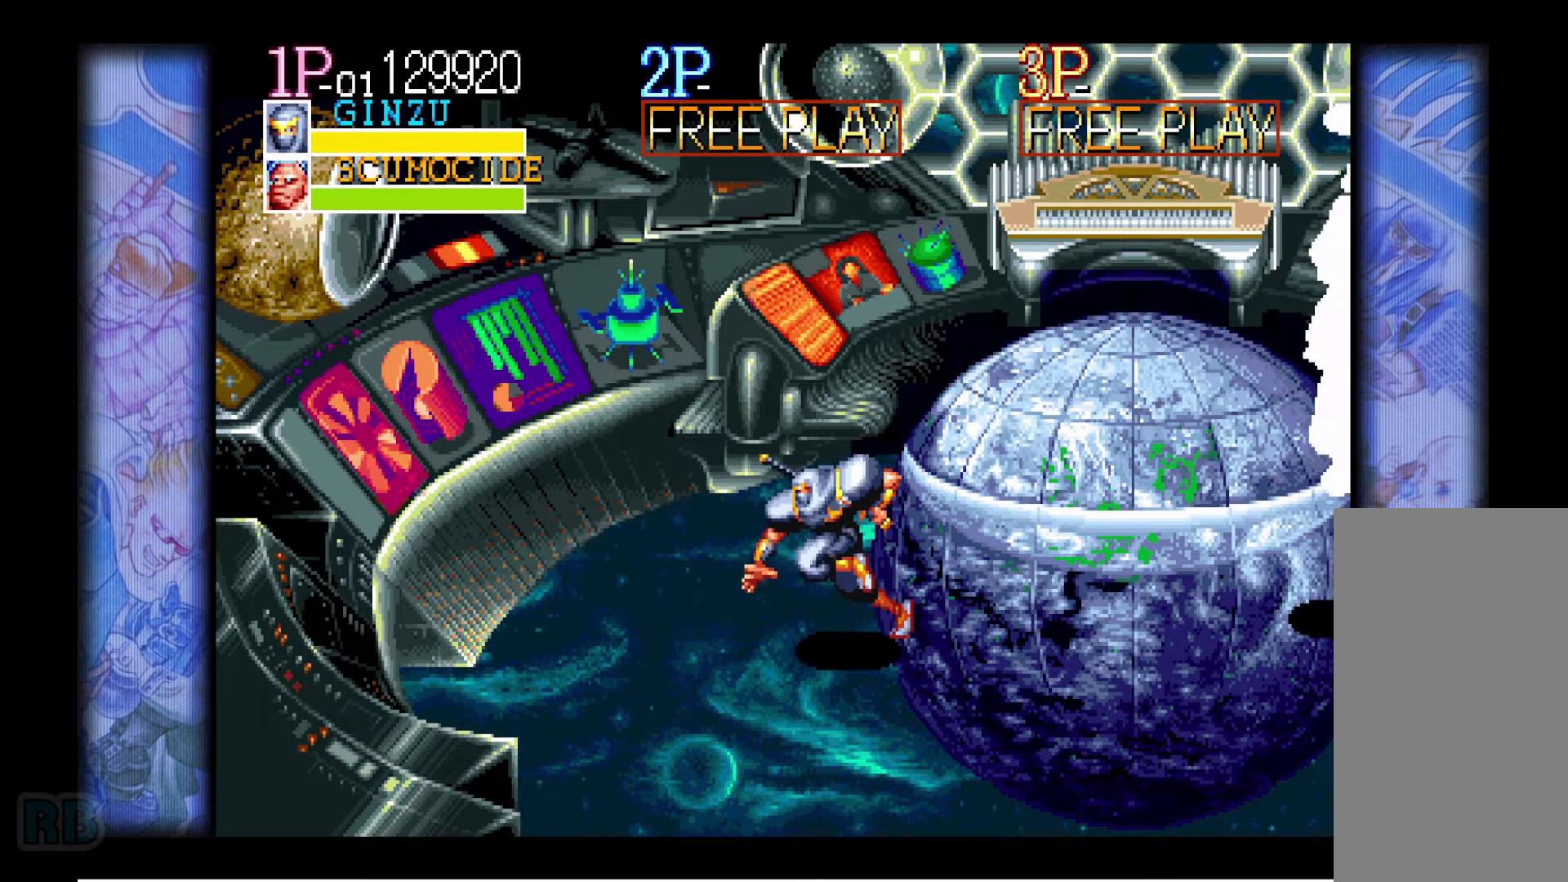
{"keys": ["down", "left"], "events": []}
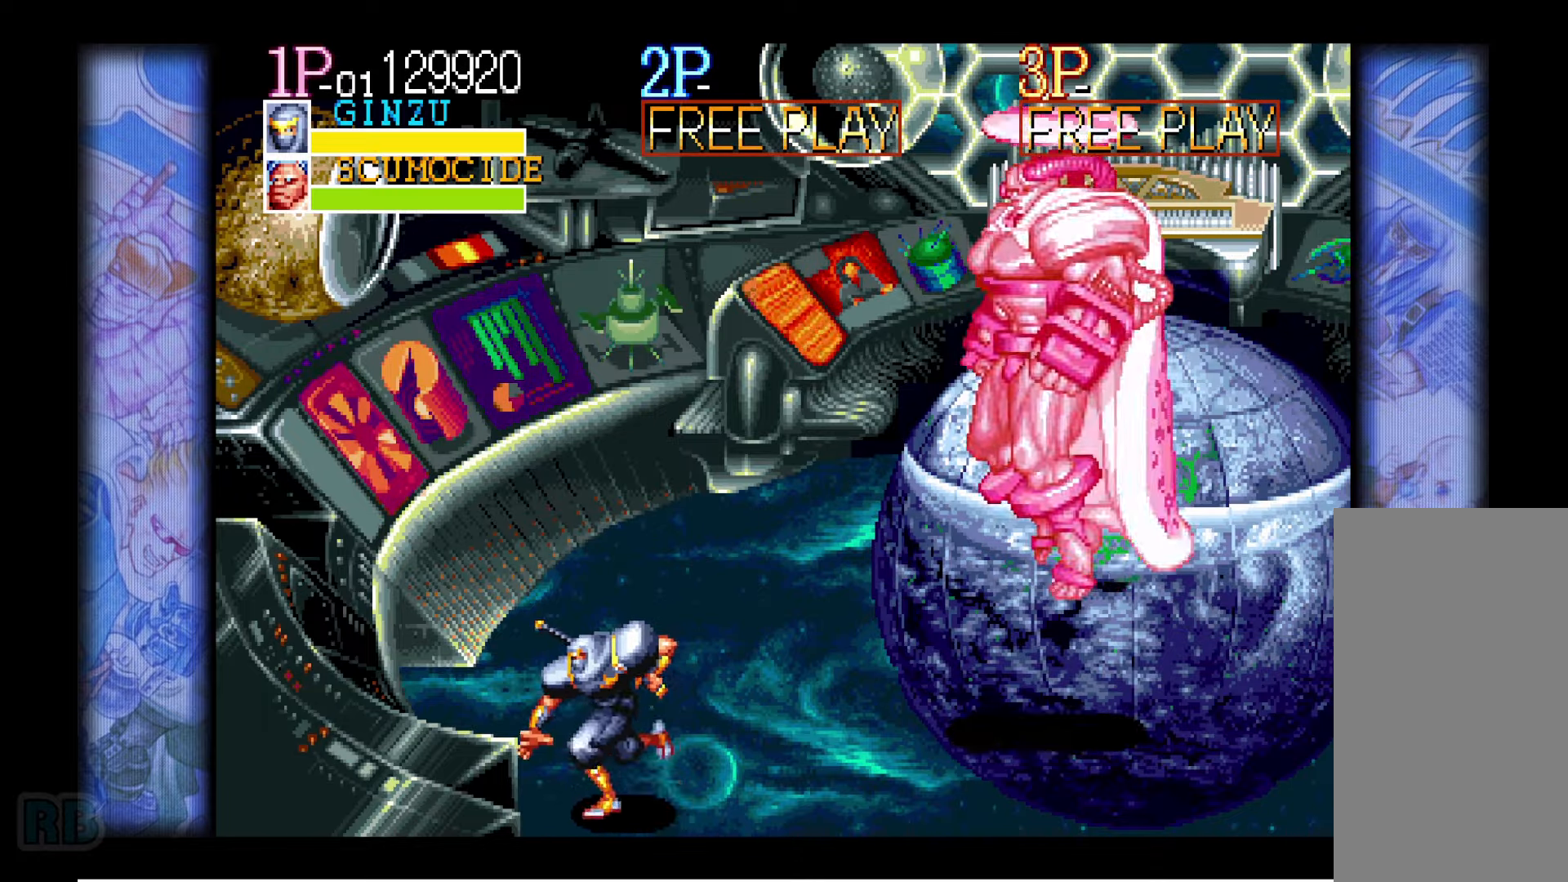
{"keys": ["right"], "events": [[150, "down", "up"], [150, "left", "up"], [250, "right", "down"], [283, "right", "up"], [350, "right", "down"]]}
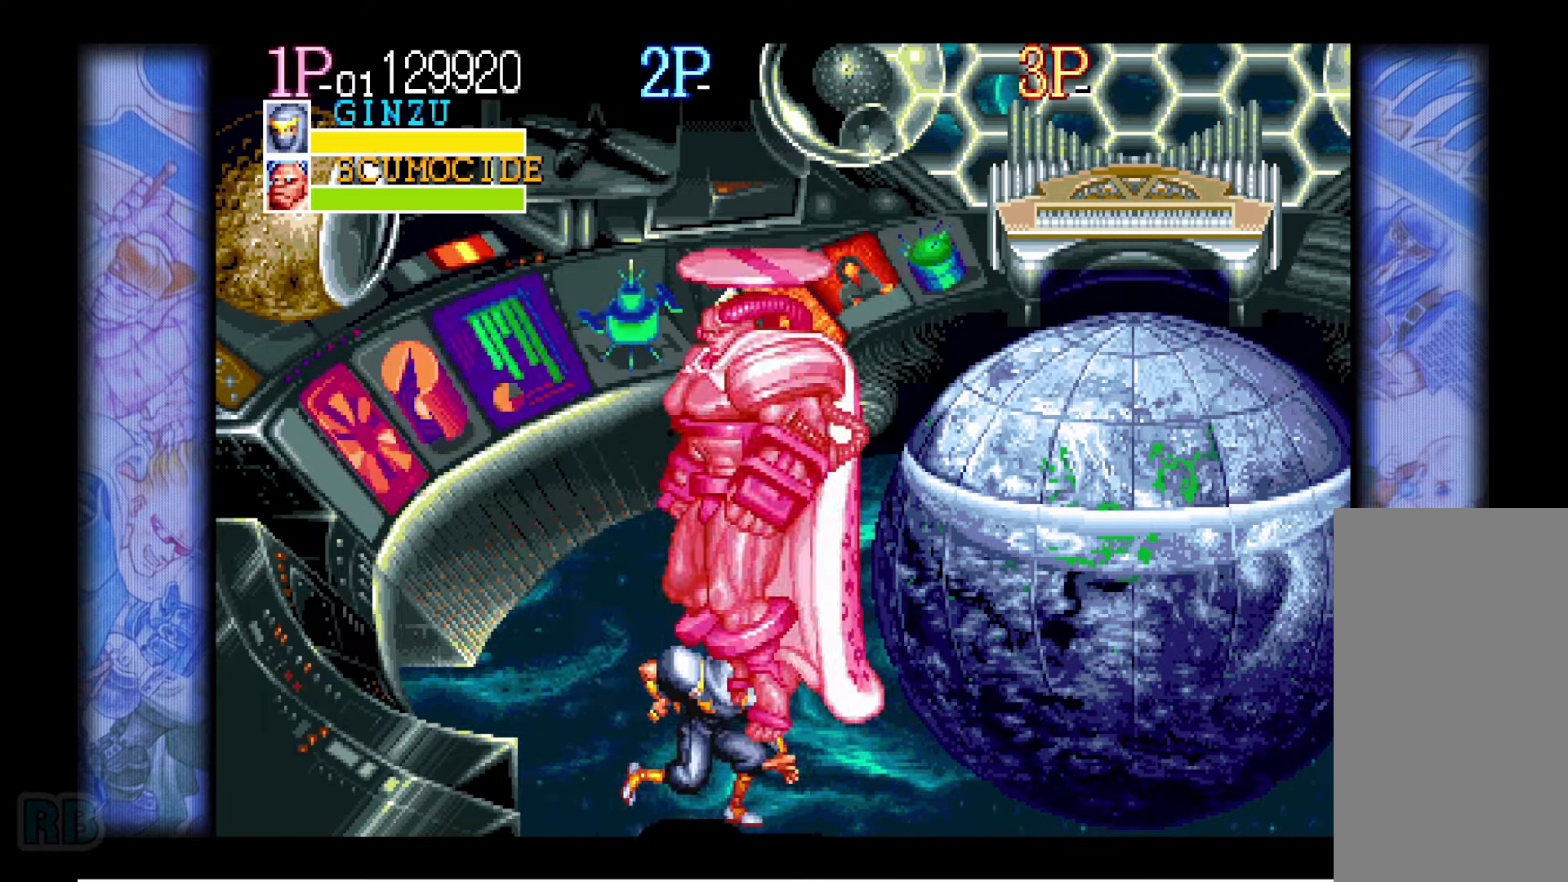
{"keys": ["right", "up"], "events": [[333, "up", "down"]]}
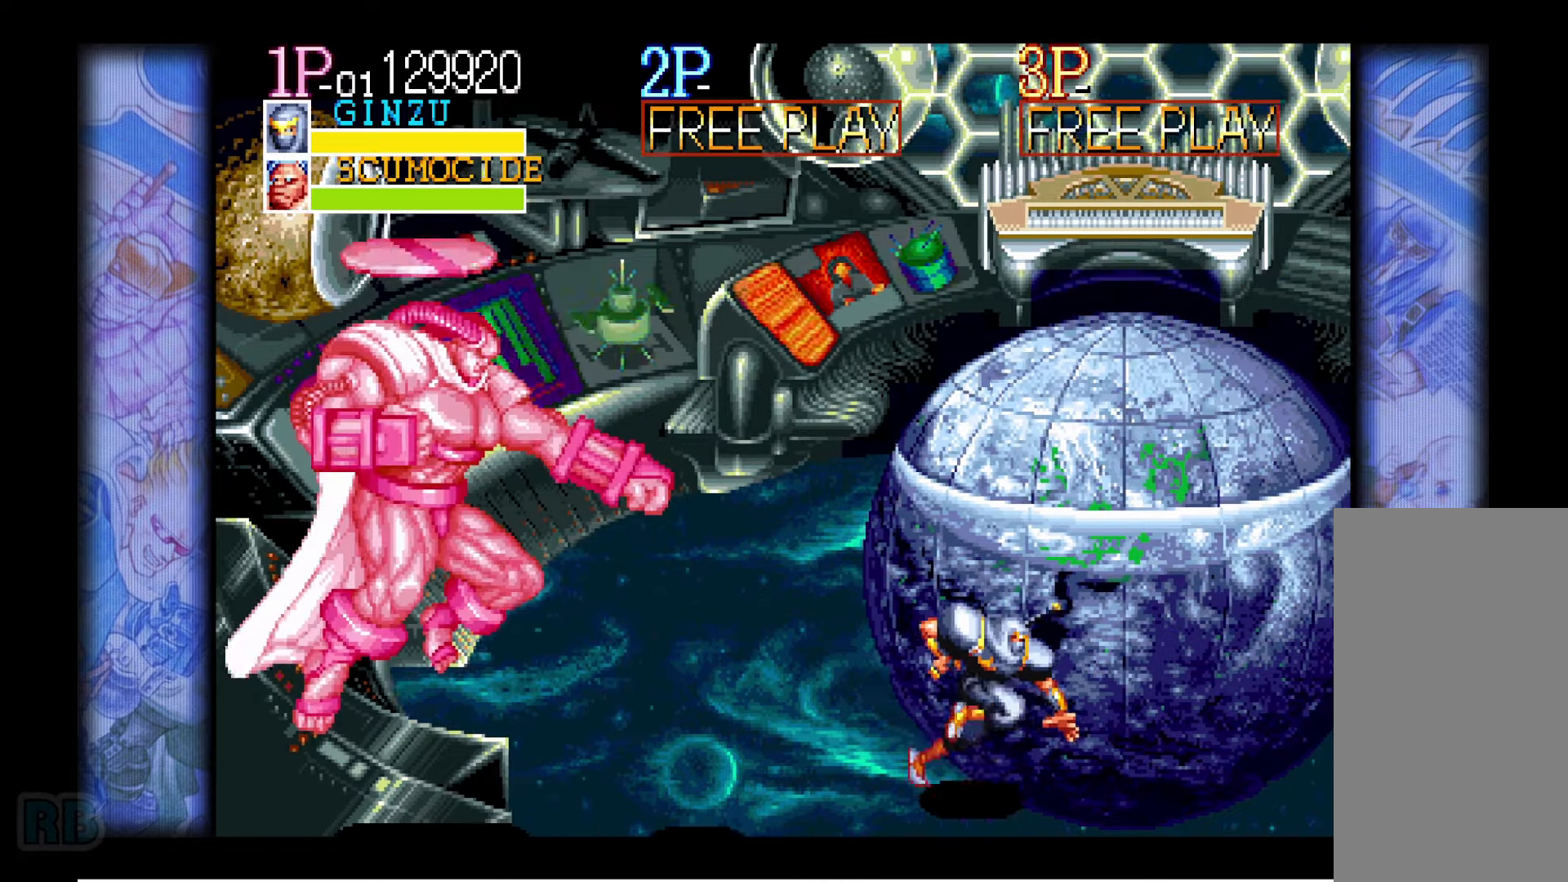
{"keys": ["right"], "events": [[200, "right", "up"], [200, "up", "up"], [250, "right", "down"], [316, "right", "up"], [333, "right", "down"]]}
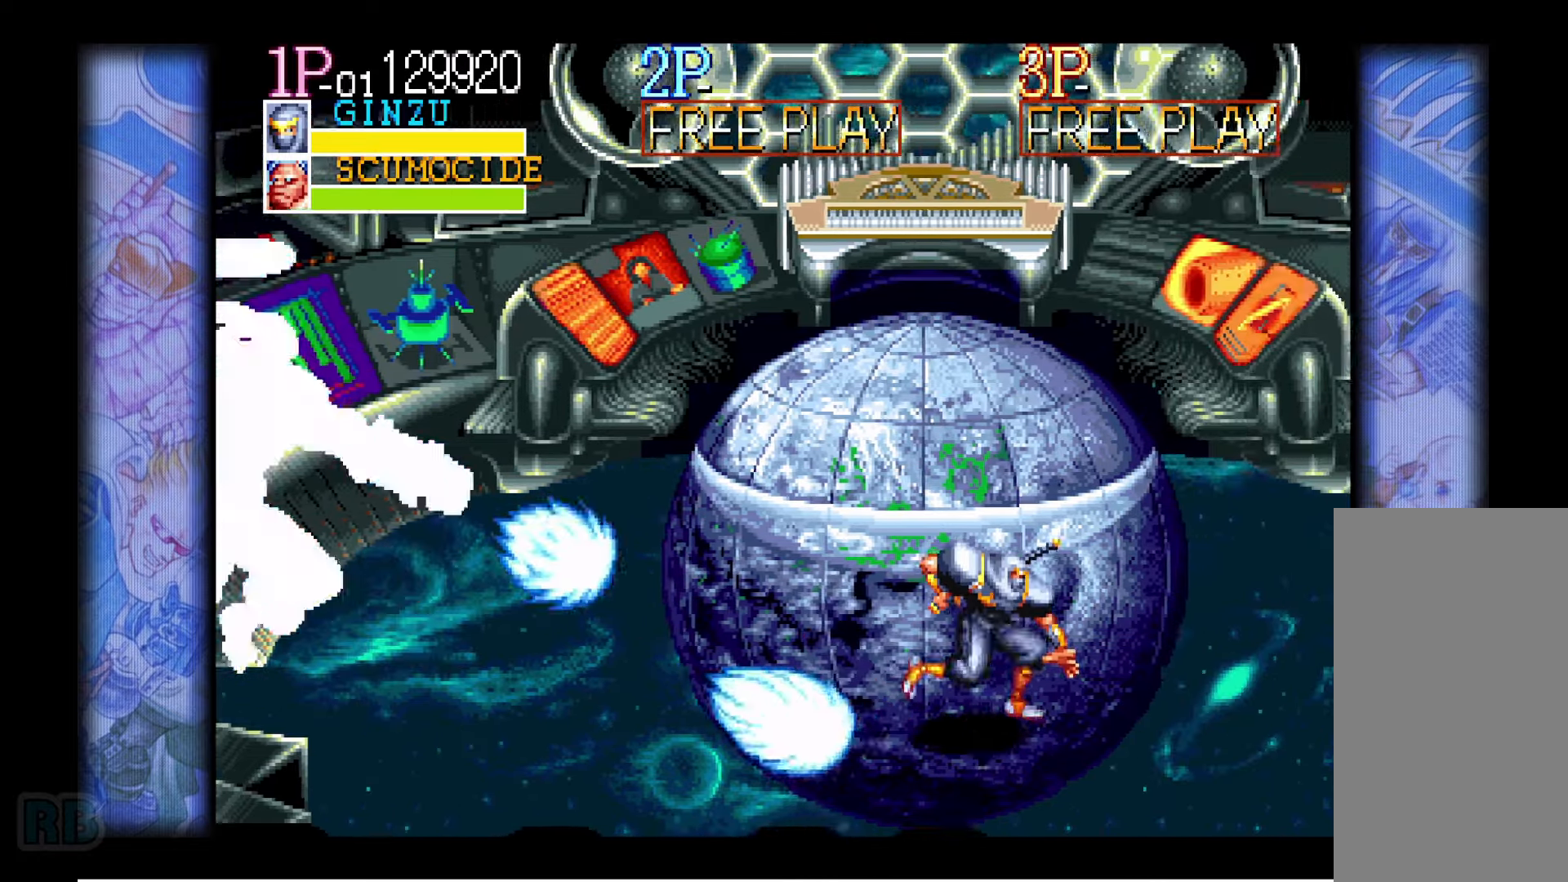
{"keys": ["down", "right"], "events": [[133, "right", "up"], [183, "right", "down"], [233, "right", "up"], [266, "right", "down"], [450, "down", "down"]]}
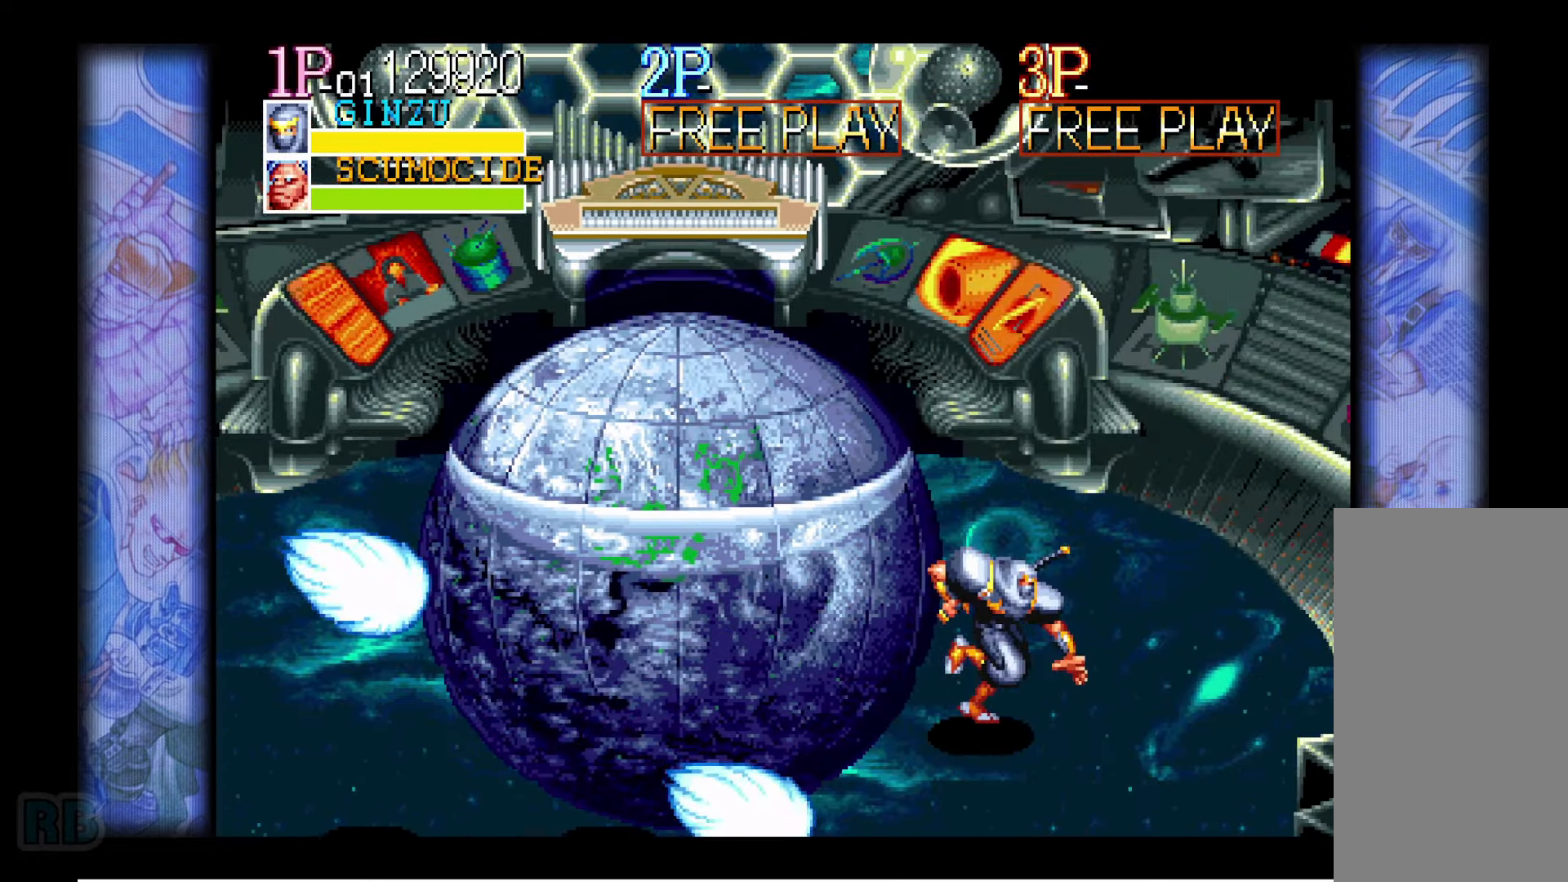
{"keys": ["down", "right"], "events": []}
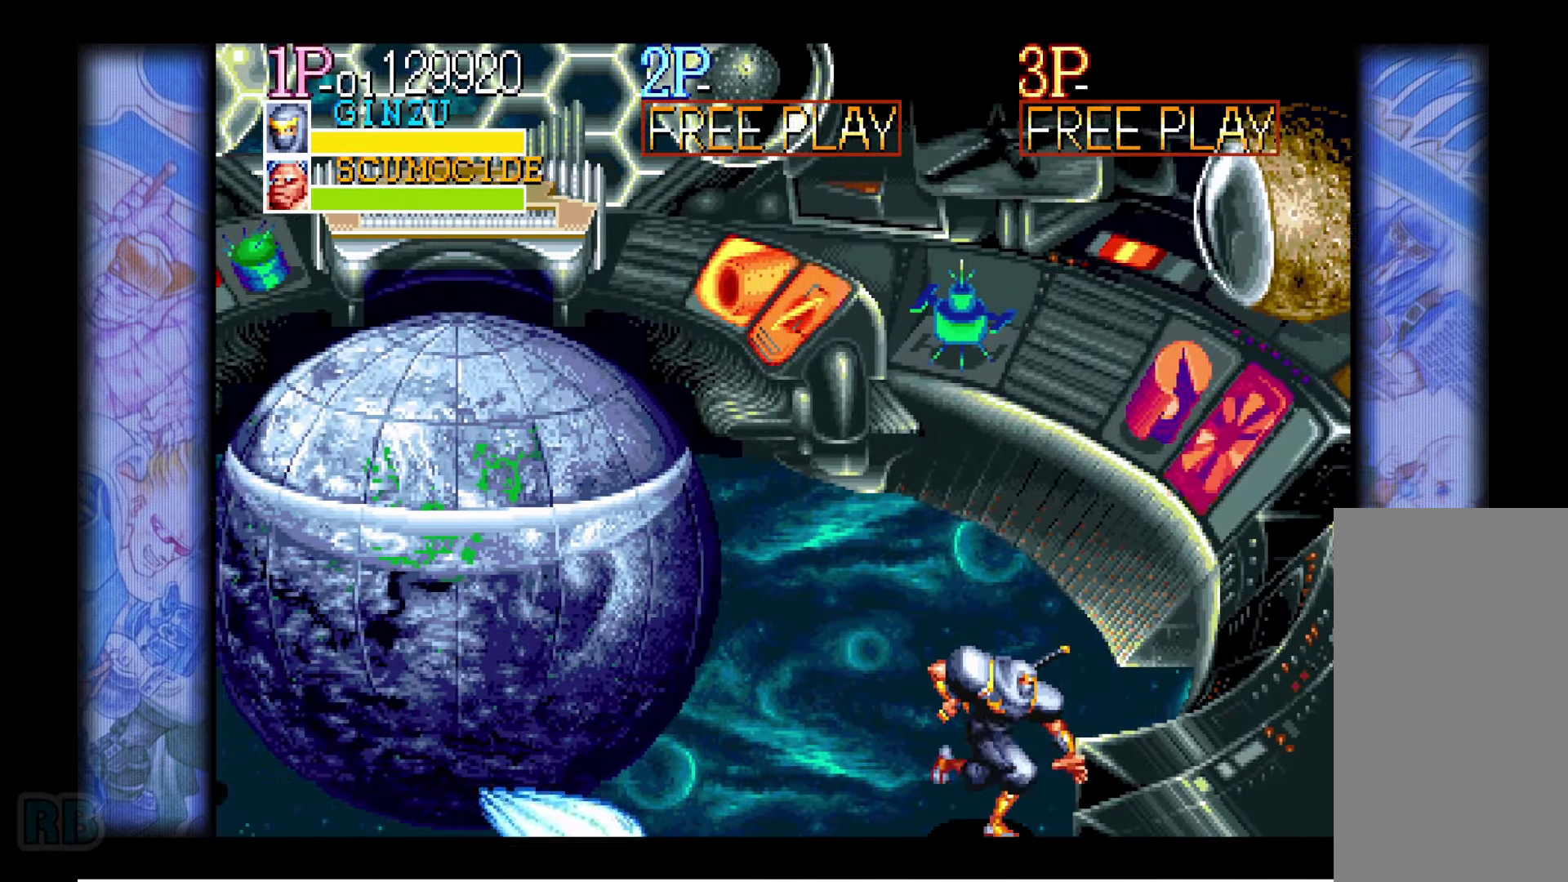
{"keys": [], "events": [[33, "down", "up"], [50, "right", "up"]]}
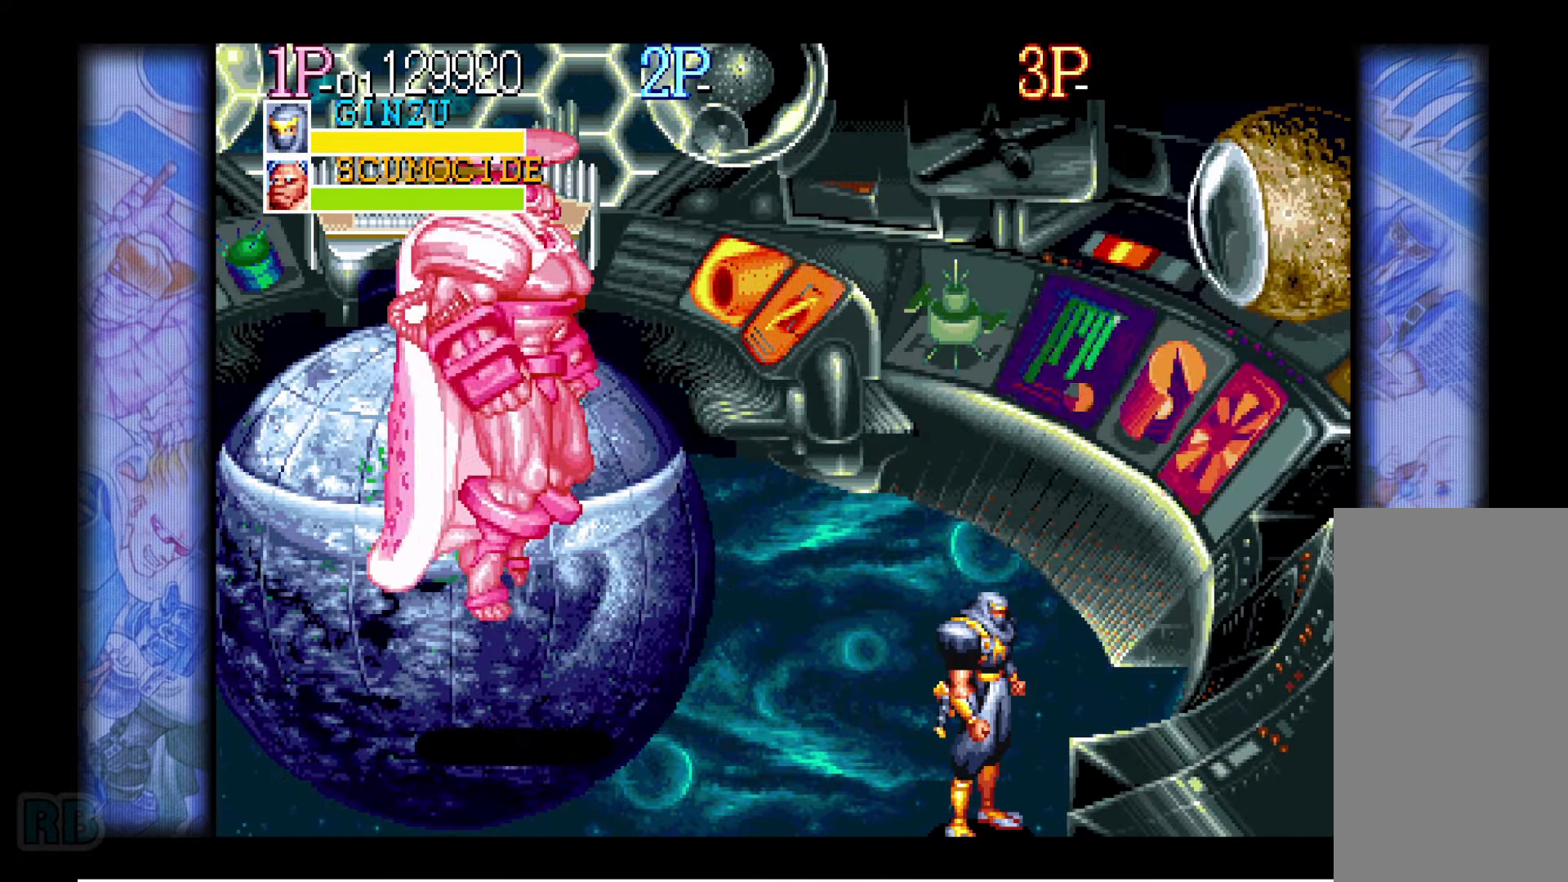
{"keys": [], "events": [[400, "left", "down"], [466, "left", "up"]]}
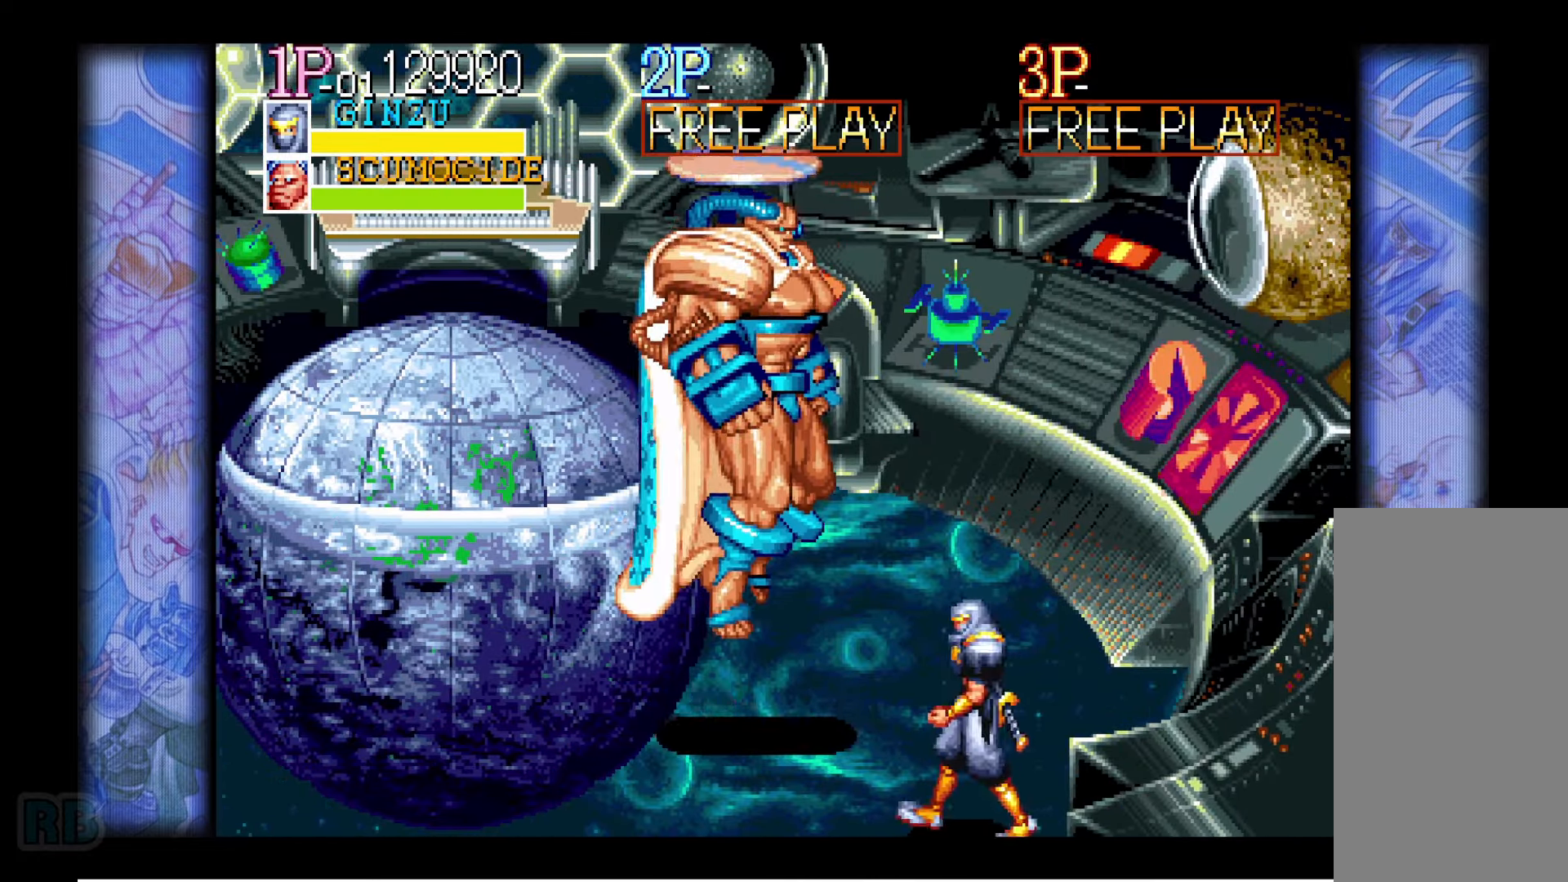
{"keys": ["left"], "events": [[16, "left", "down"], [333, "z", "down"], [383, "z", "up"]]}